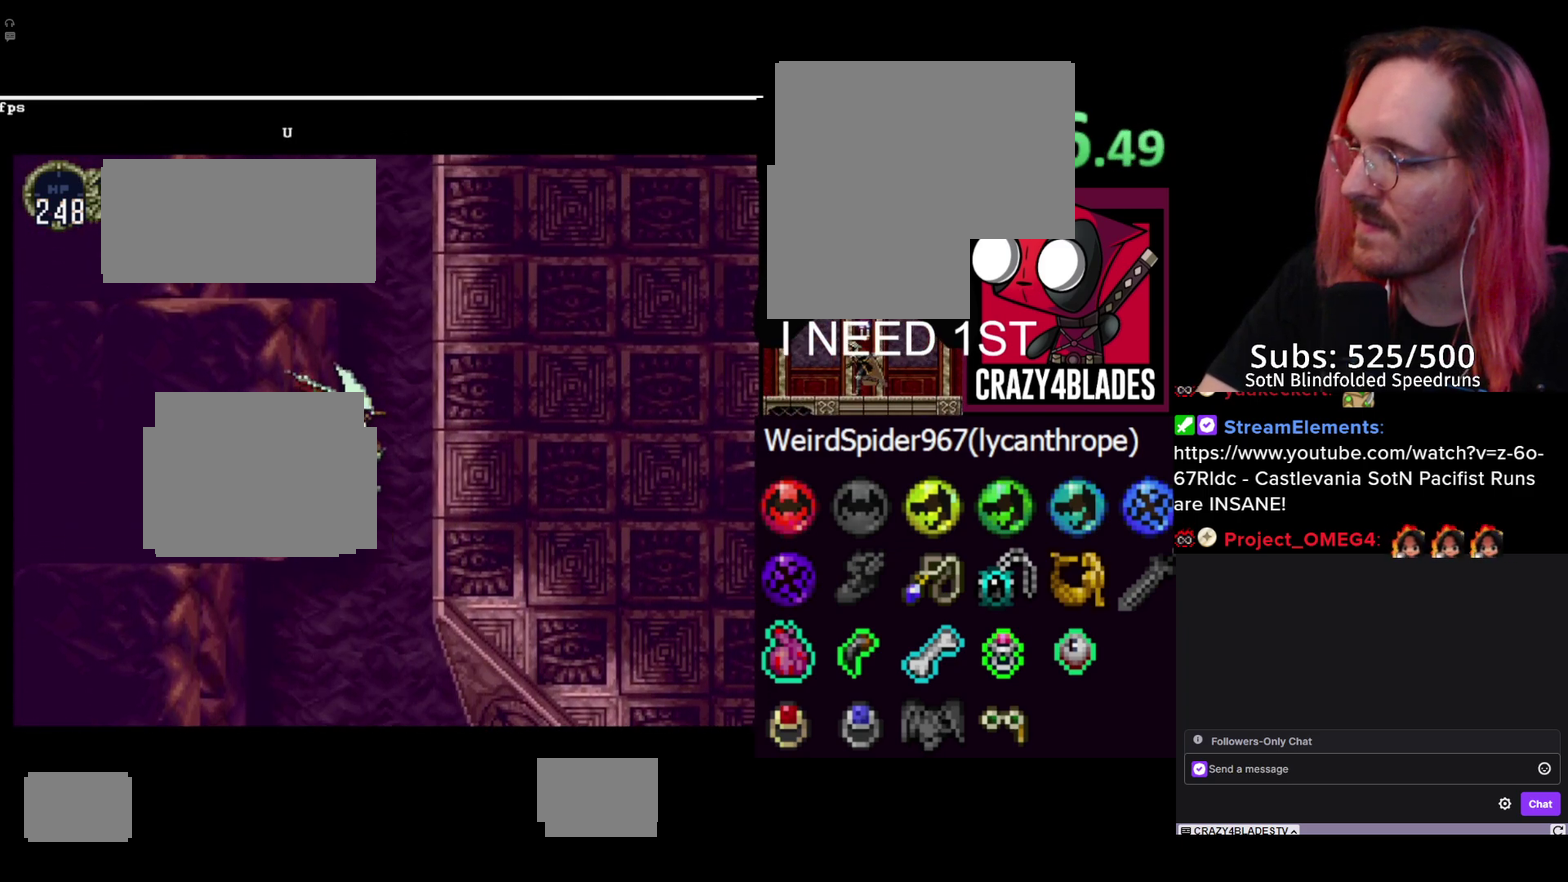
Gameplay with a controller (Xbox layout); each line is a JSON object with the inputs held at the frame after it. "events" lists button and stick changes between this image and that frame as [ms after this image, input, new state], when the widget could be followed in between.
{"buttons": ["DPAD_UP"], "left_stick": "center", "right_stick": "center", "events": []}
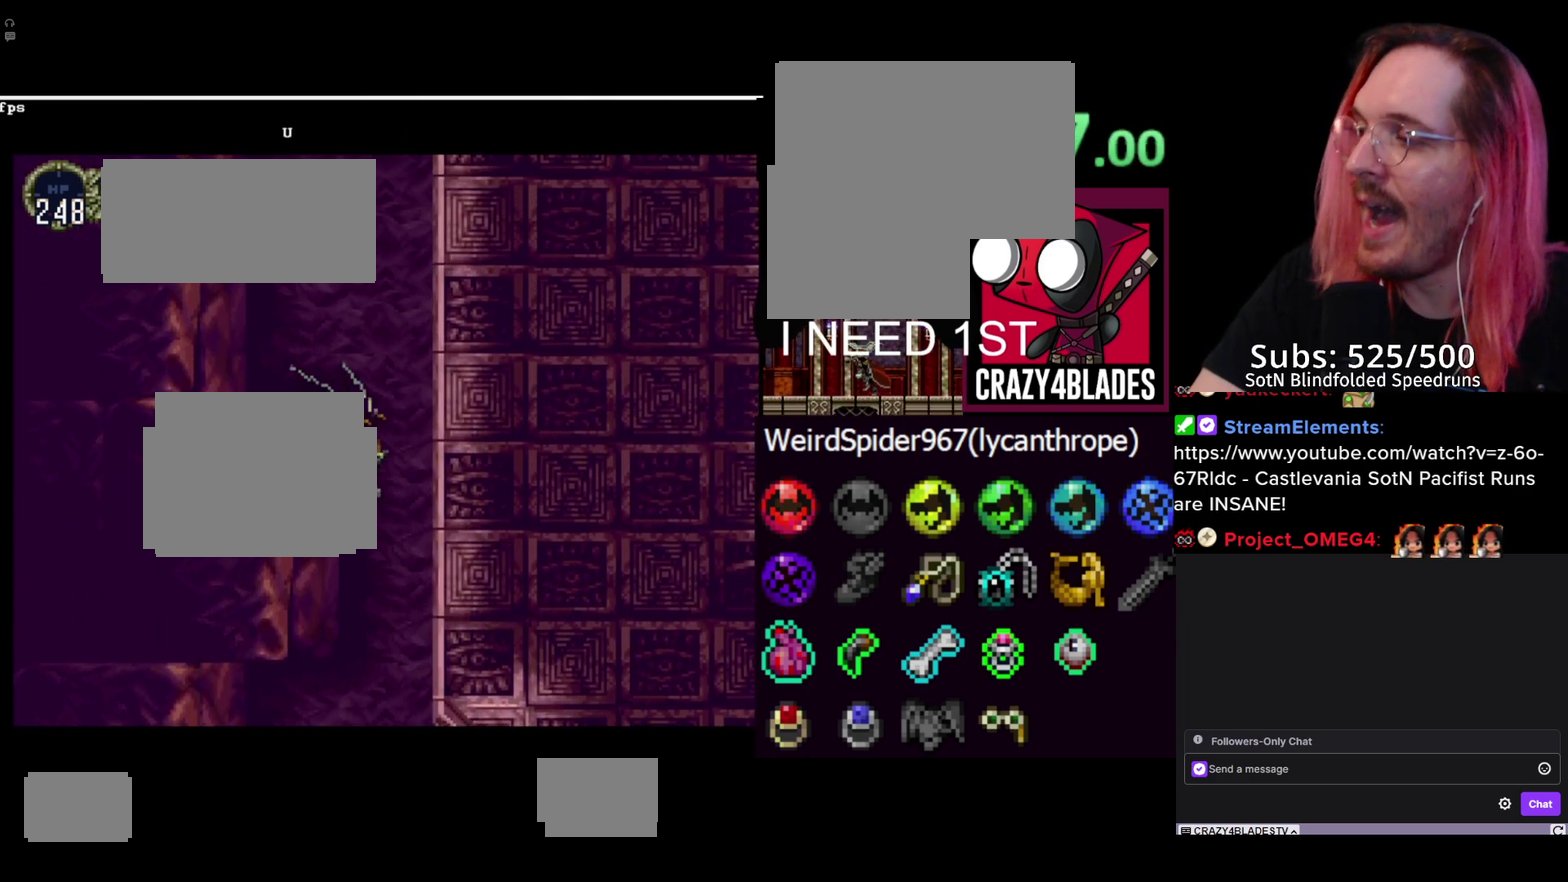
{"buttons": ["DPAD_UP"], "left_stick": "center", "right_stick": "center", "events": []}
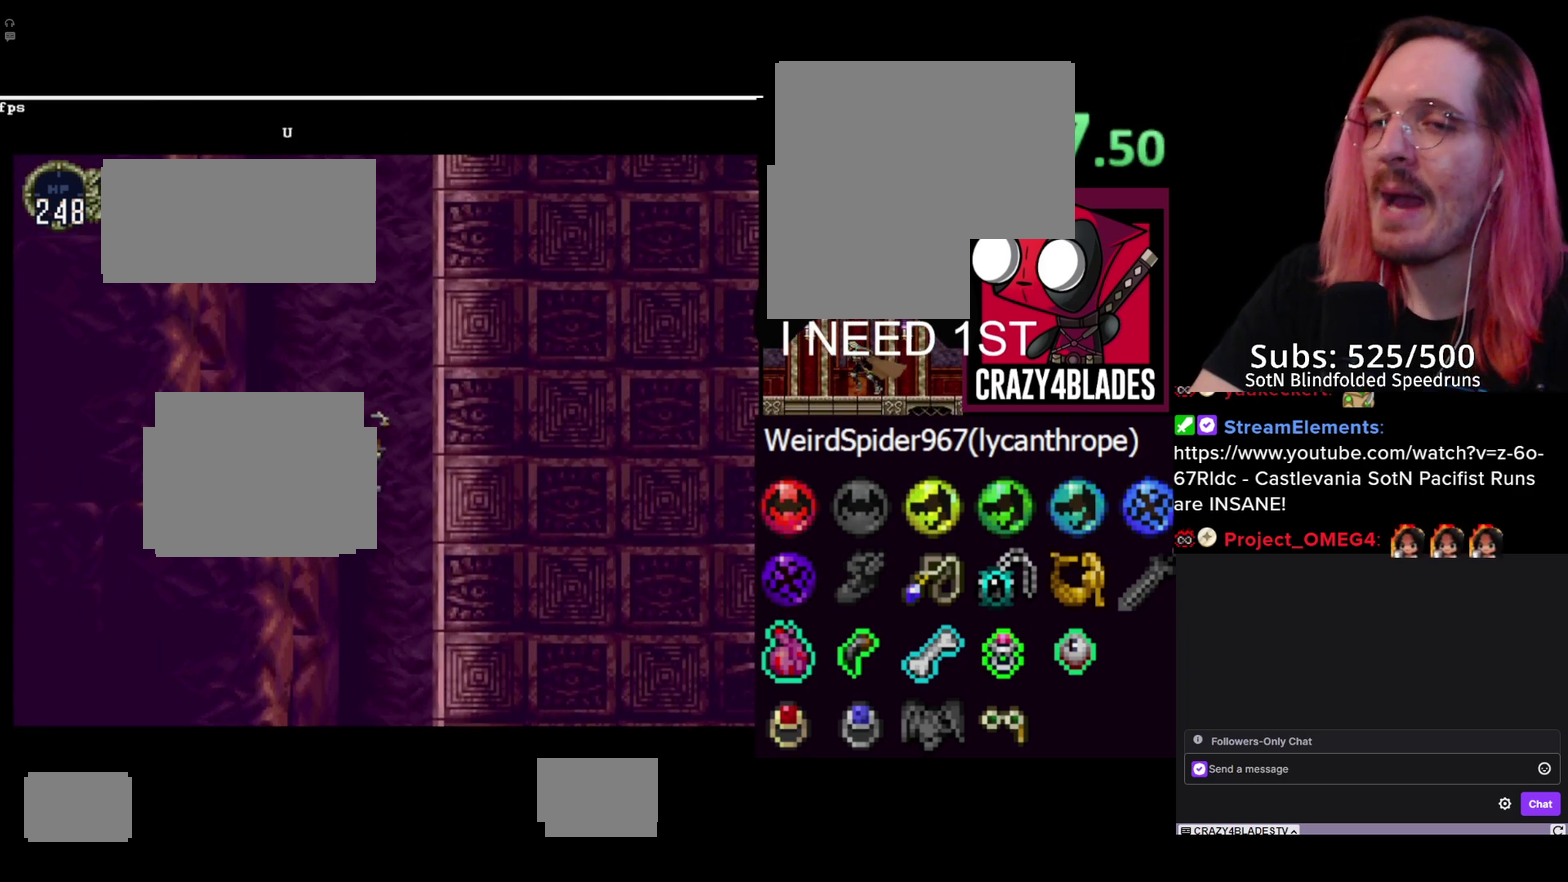
{"buttons": ["DPAD_UP"], "left_stick": "center", "right_stick": "center", "events": []}
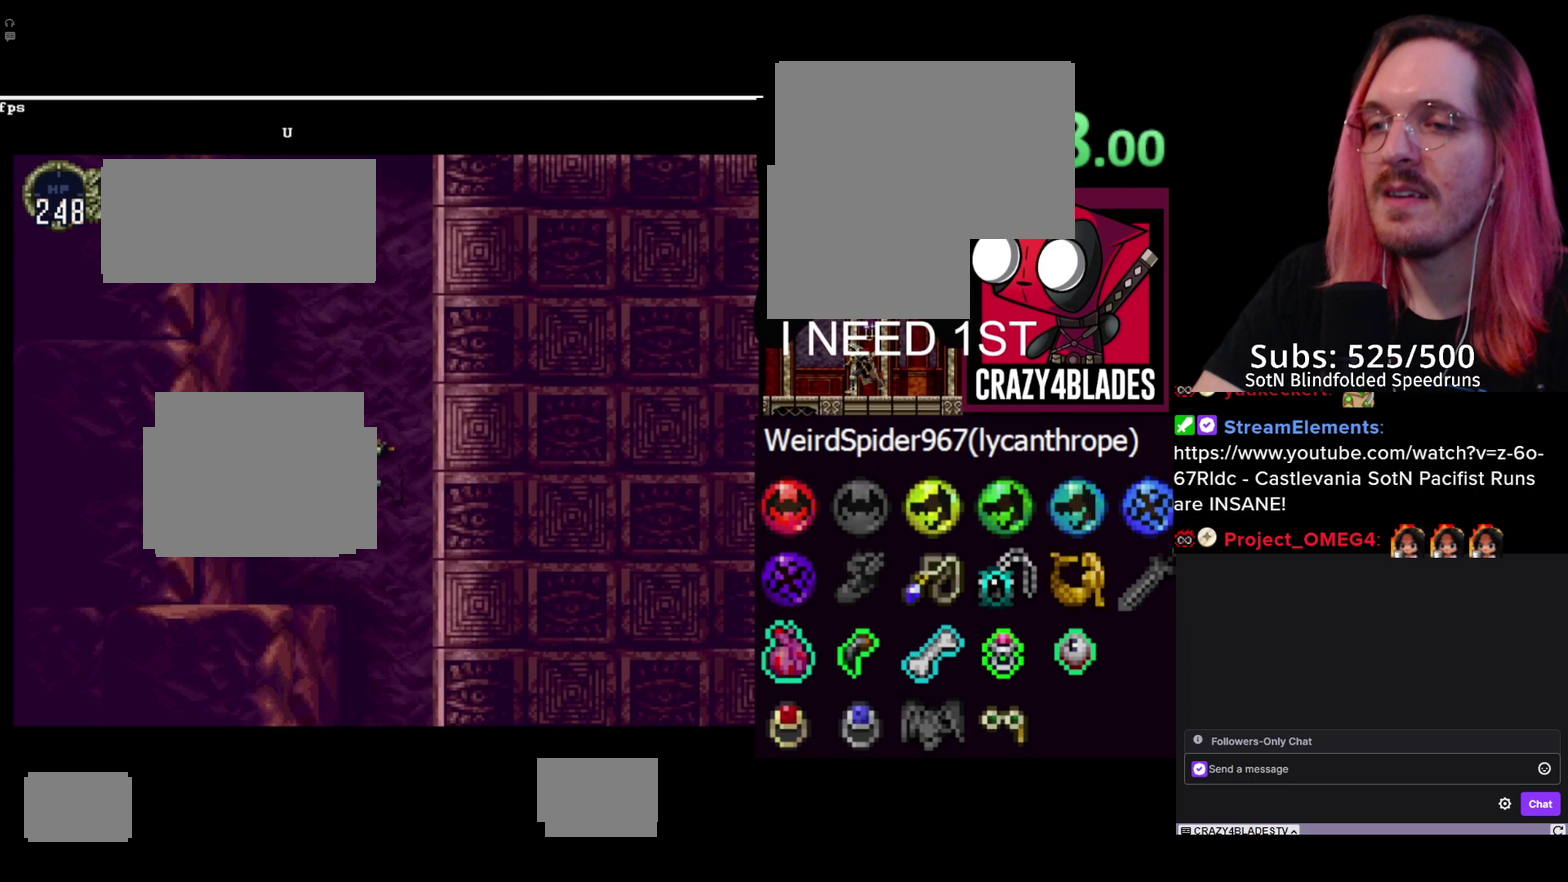
{"buttons": ["DPAD_UP"], "left_stick": "center", "right_stick": "center", "events": []}
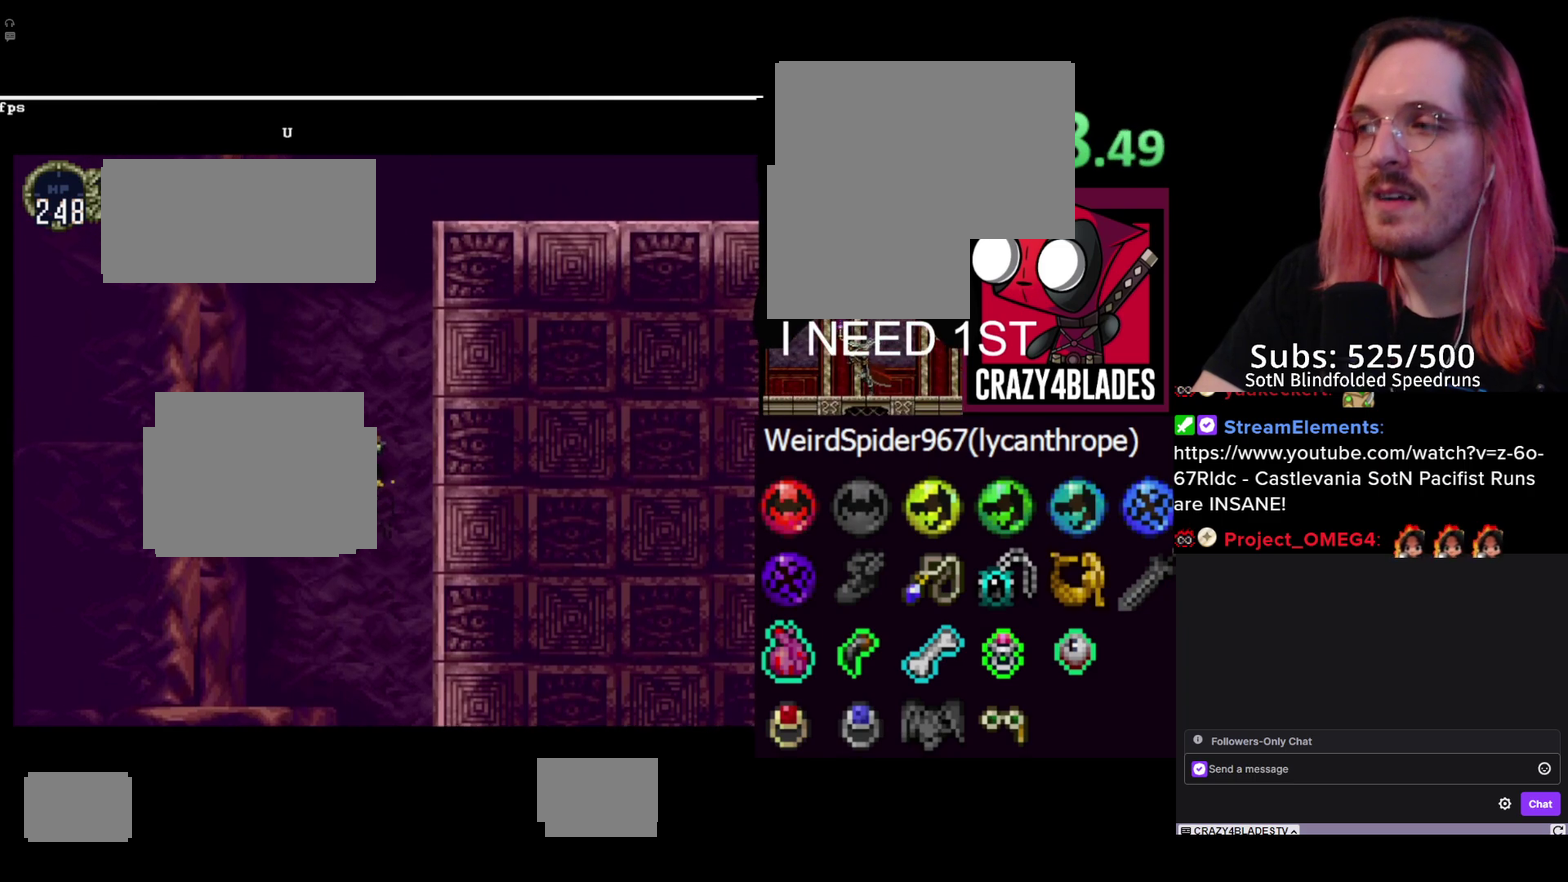
{"buttons": ["DPAD_UP"], "left_stick": "center", "right_stick": "center", "events": []}
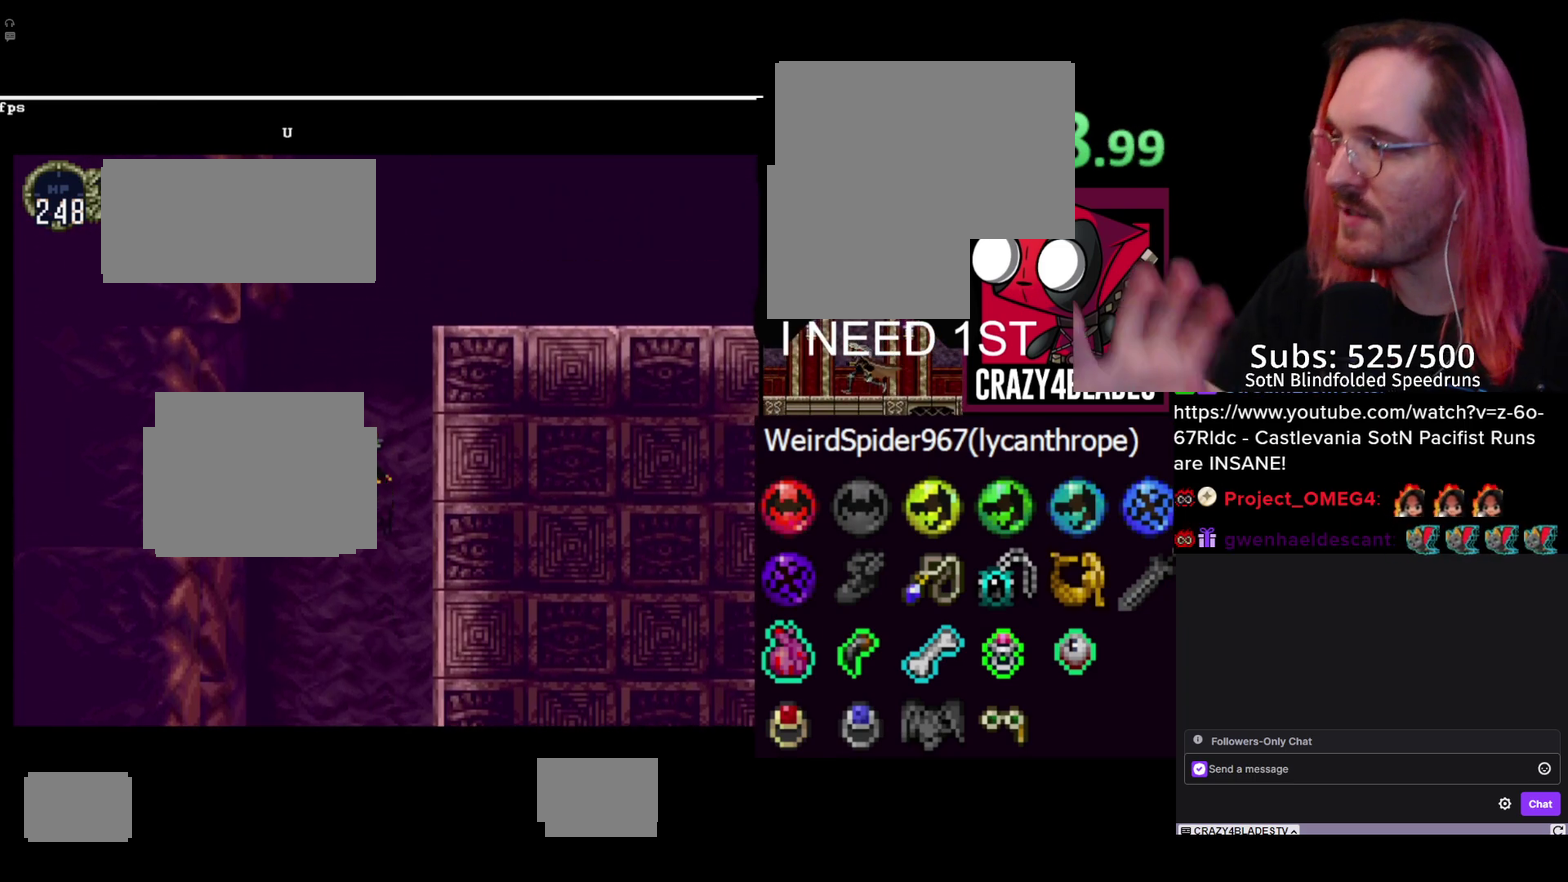
{"buttons": ["DPAD_UP"], "left_stick": "center", "right_stick": "center", "events": []}
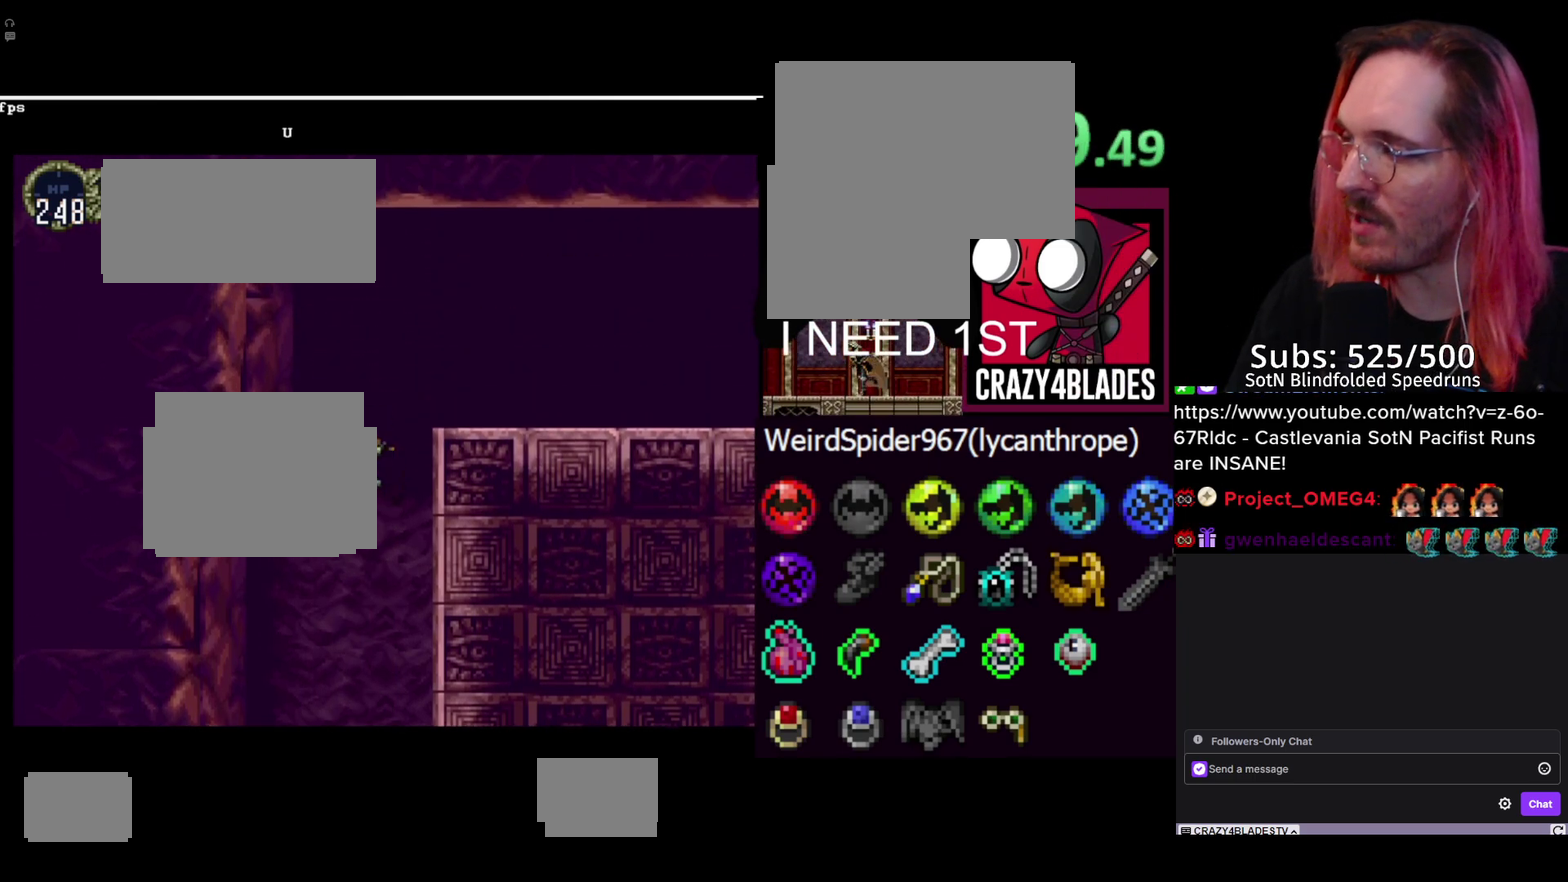
{"buttons": [], "left_stick": "center", "right_stick": "center", "events": [[17, "DPAD_RIGHT", "down"], [450, "DPAD_RIGHT", "up"], [500, "DPAD_UP", "up"]]}
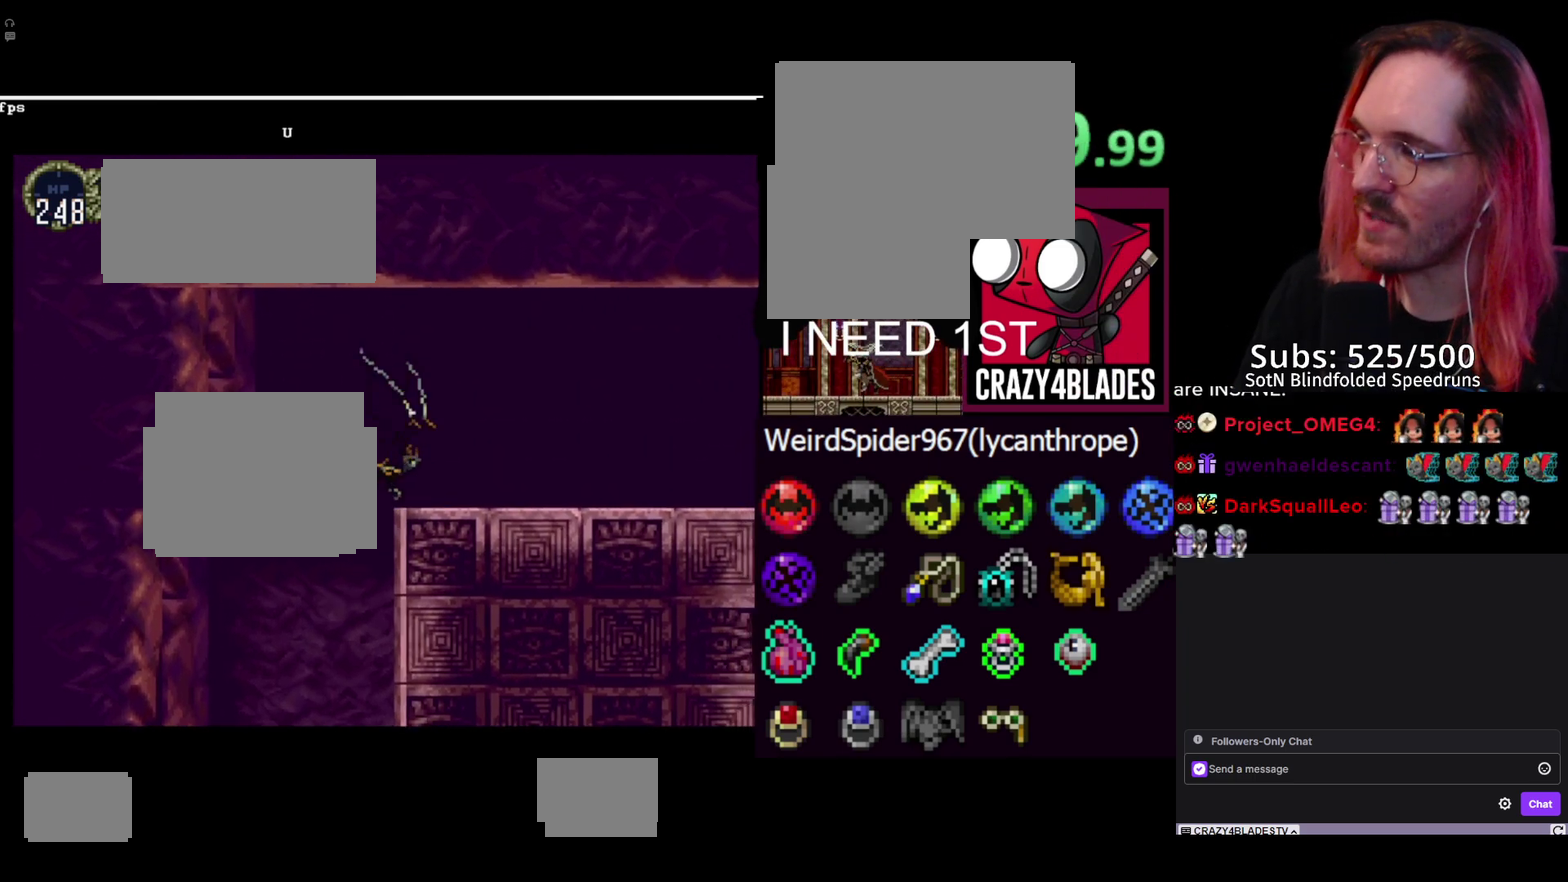
{"buttons": ["A", "DPAD_RIGHT"], "left_stick": "center", "right_stick": "center", "events": [[67, "A", "down"], [167, "DPAD_UP", "down"], [250, "DPAD_LEFT", "down"], [333, "DPAD_UP", "up"], [350, "DPAD_DOWN", "down"], [400, "DPAD_LEFT", "up"], [450, "DPAD_RIGHT", "down"], [500, "DPAD_DOWN", "up"]]}
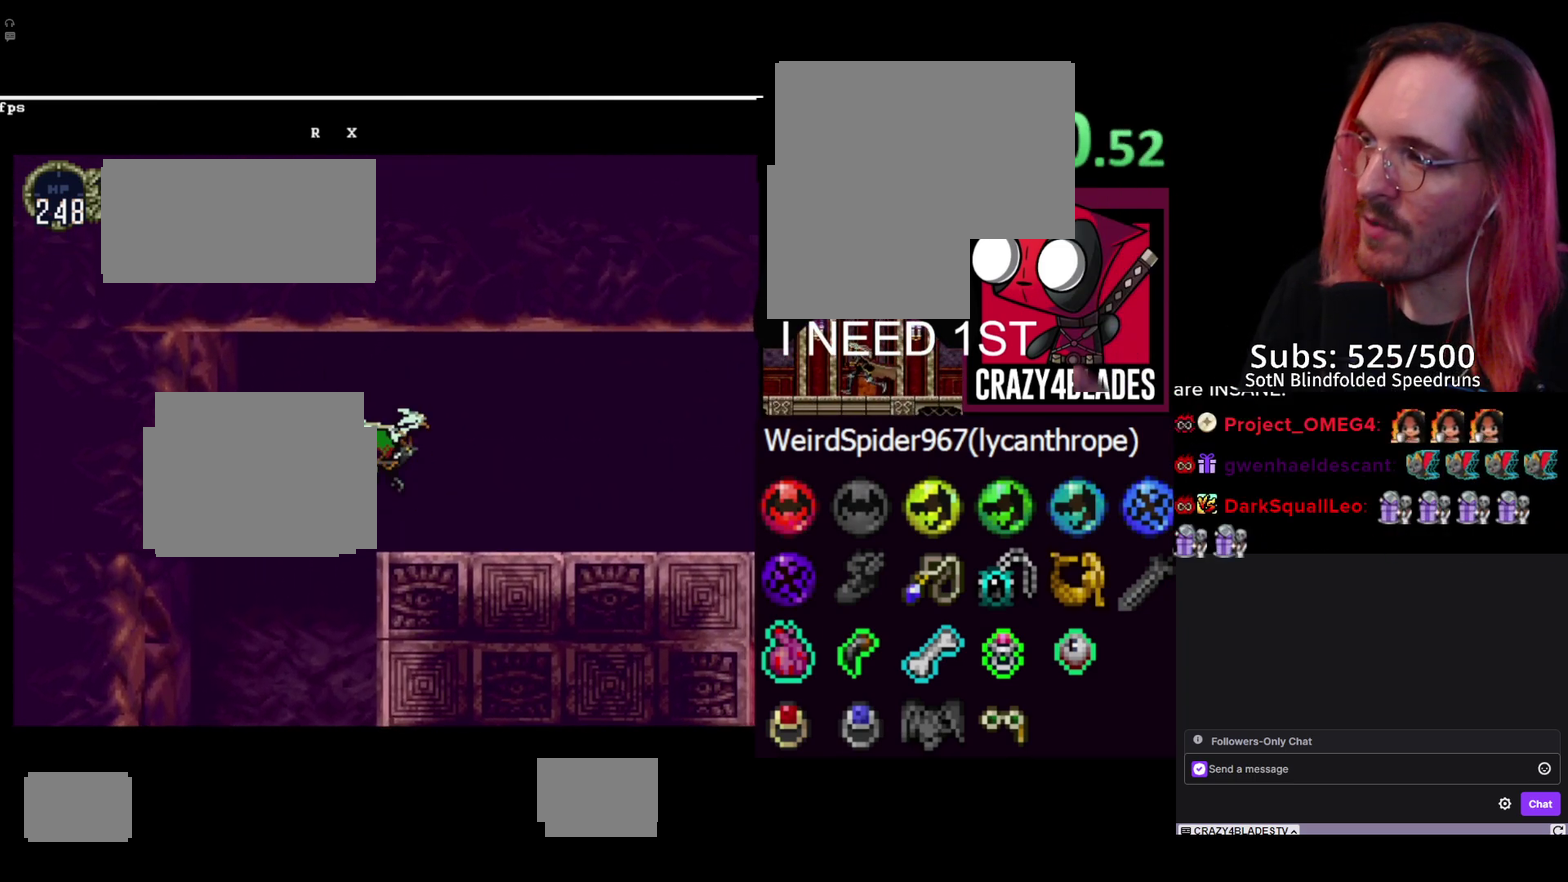
{"buttons": ["R1", "DPAD_RIGHT"], "left_stick": "center", "right_stick": "center", "events": [[50, "A", "up"], [500, "R1", "down"]]}
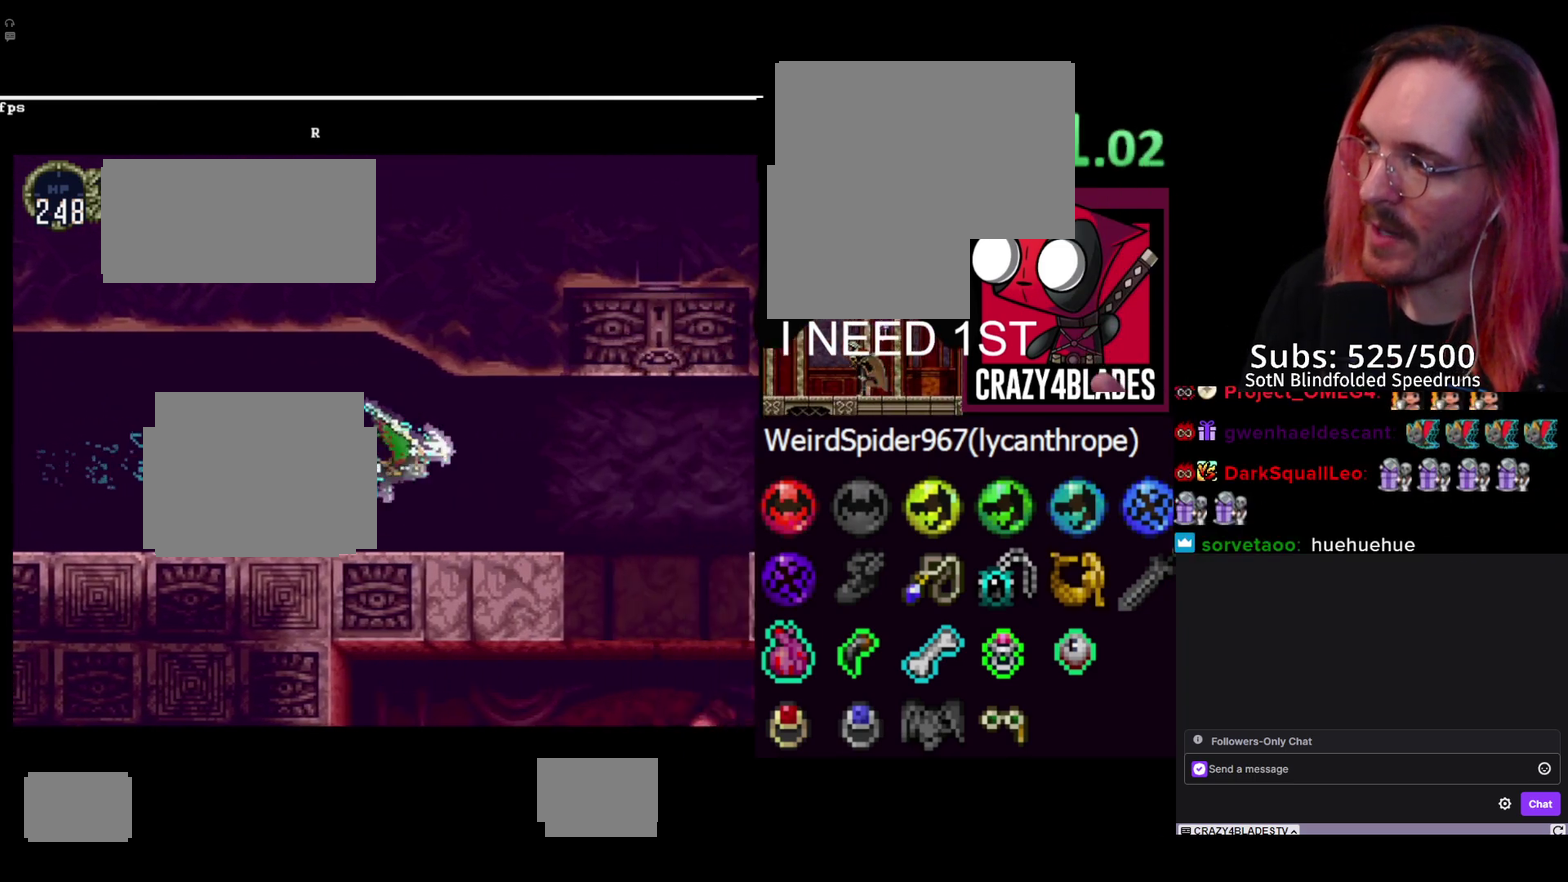
{"buttons": [], "left_stick": "center", "right_stick": "center", "events": [[117, "R1", "up"], [167, "DPAD_RIGHT", "up"]]}
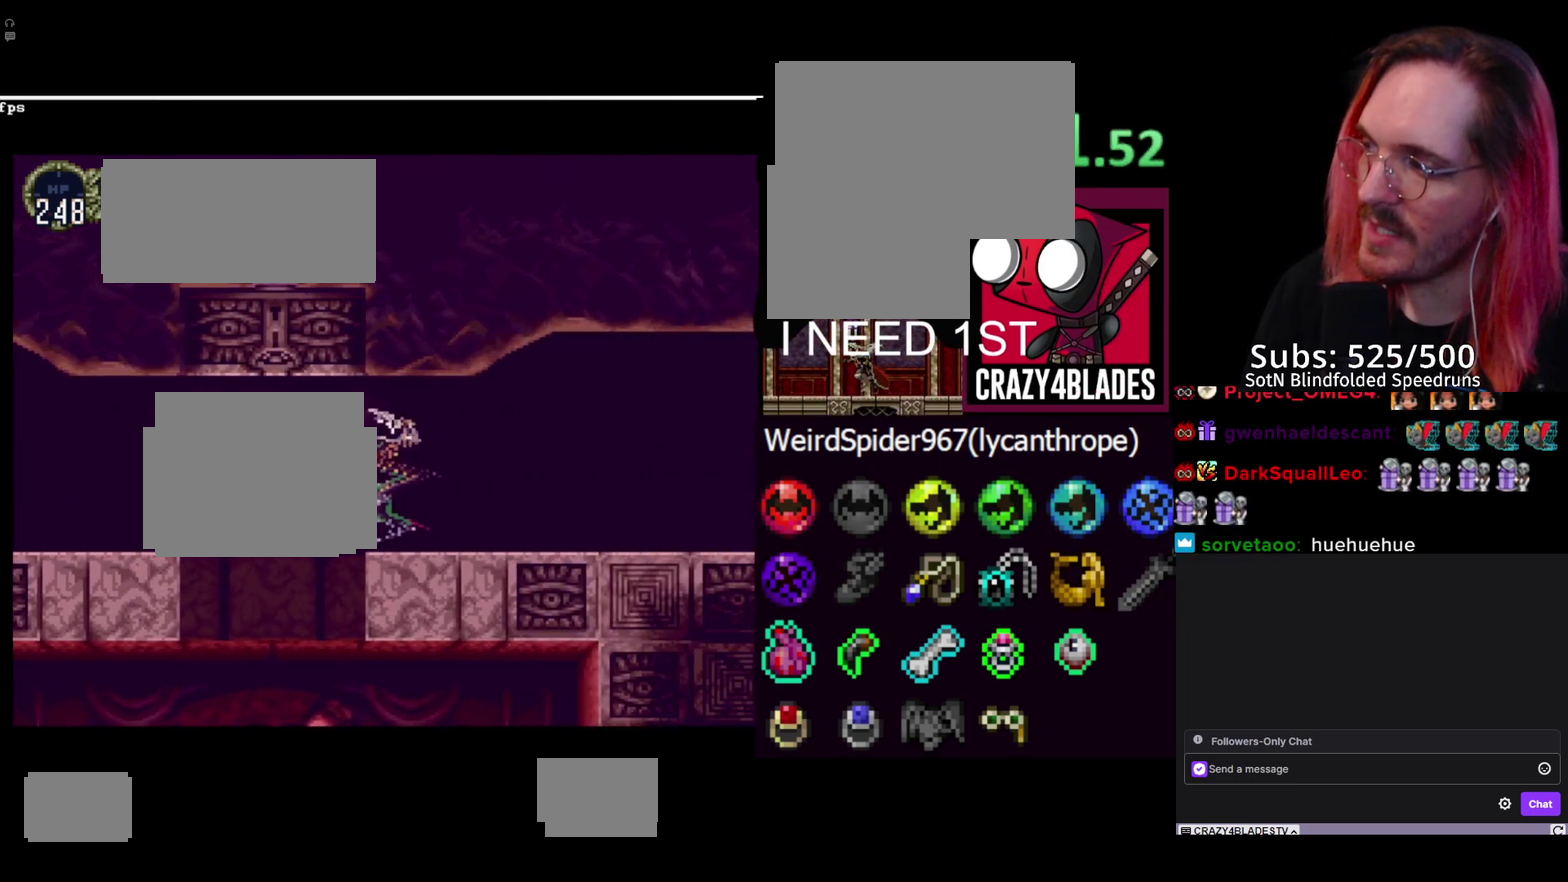
{"buttons": [], "left_stick": "center", "right_stick": "center", "events": [[317, "START", "down"], [483, "START", "up"]]}
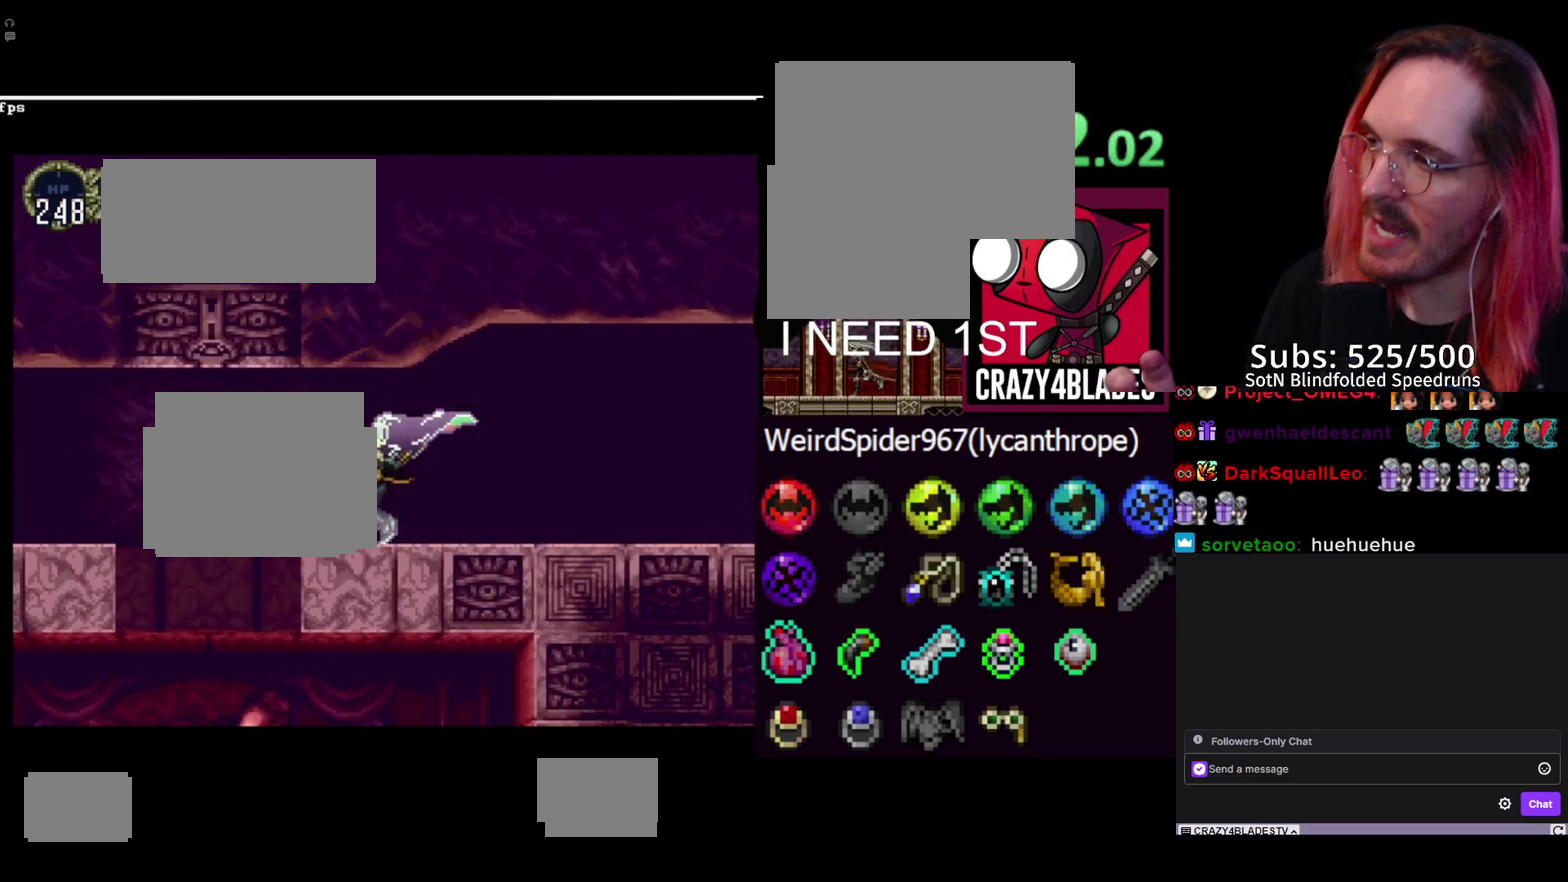
{"buttons": [], "left_stick": "center", "right_stick": "center", "events": [[167, "START", "down"], [283, "START", "up"]]}
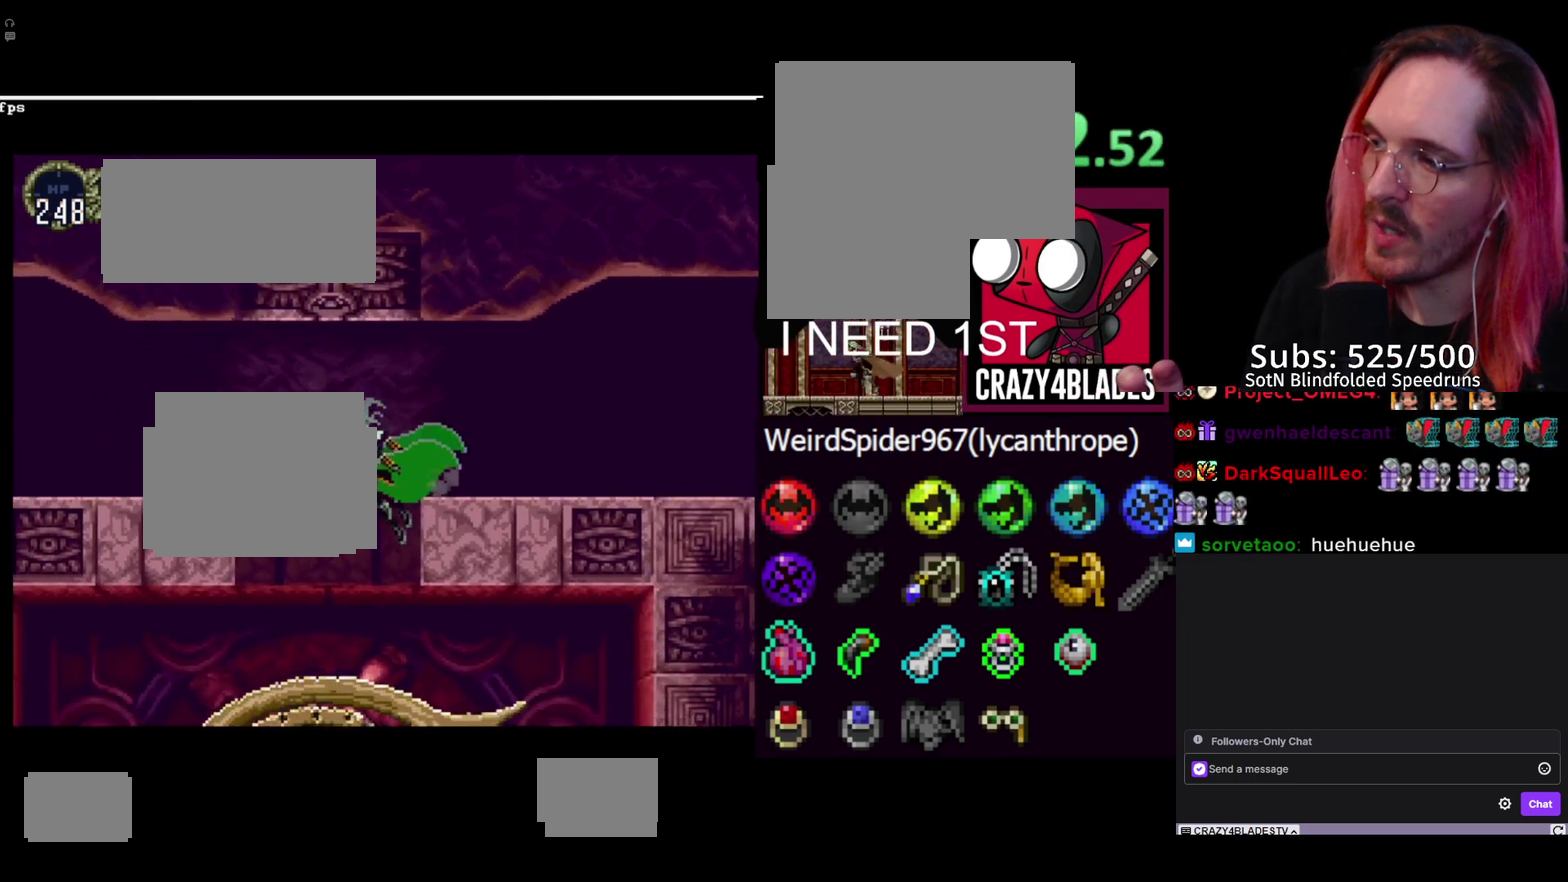
{"buttons": [], "left_stick": "center", "right_stick": "center", "events": []}
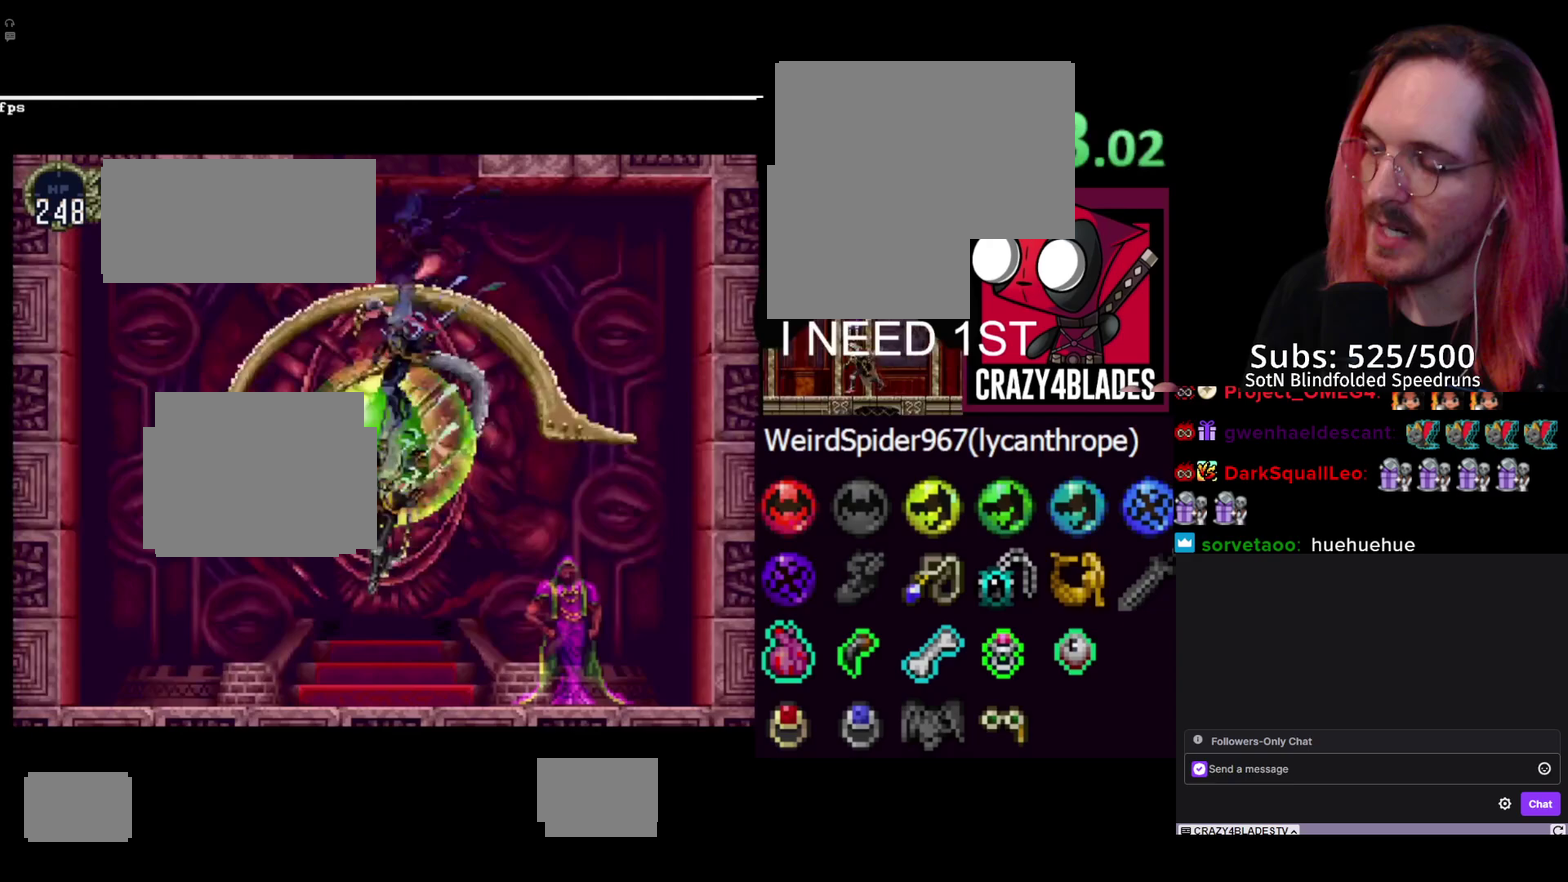
{"buttons": [], "left_stick": "center", "right_stick": "center", "events": []}
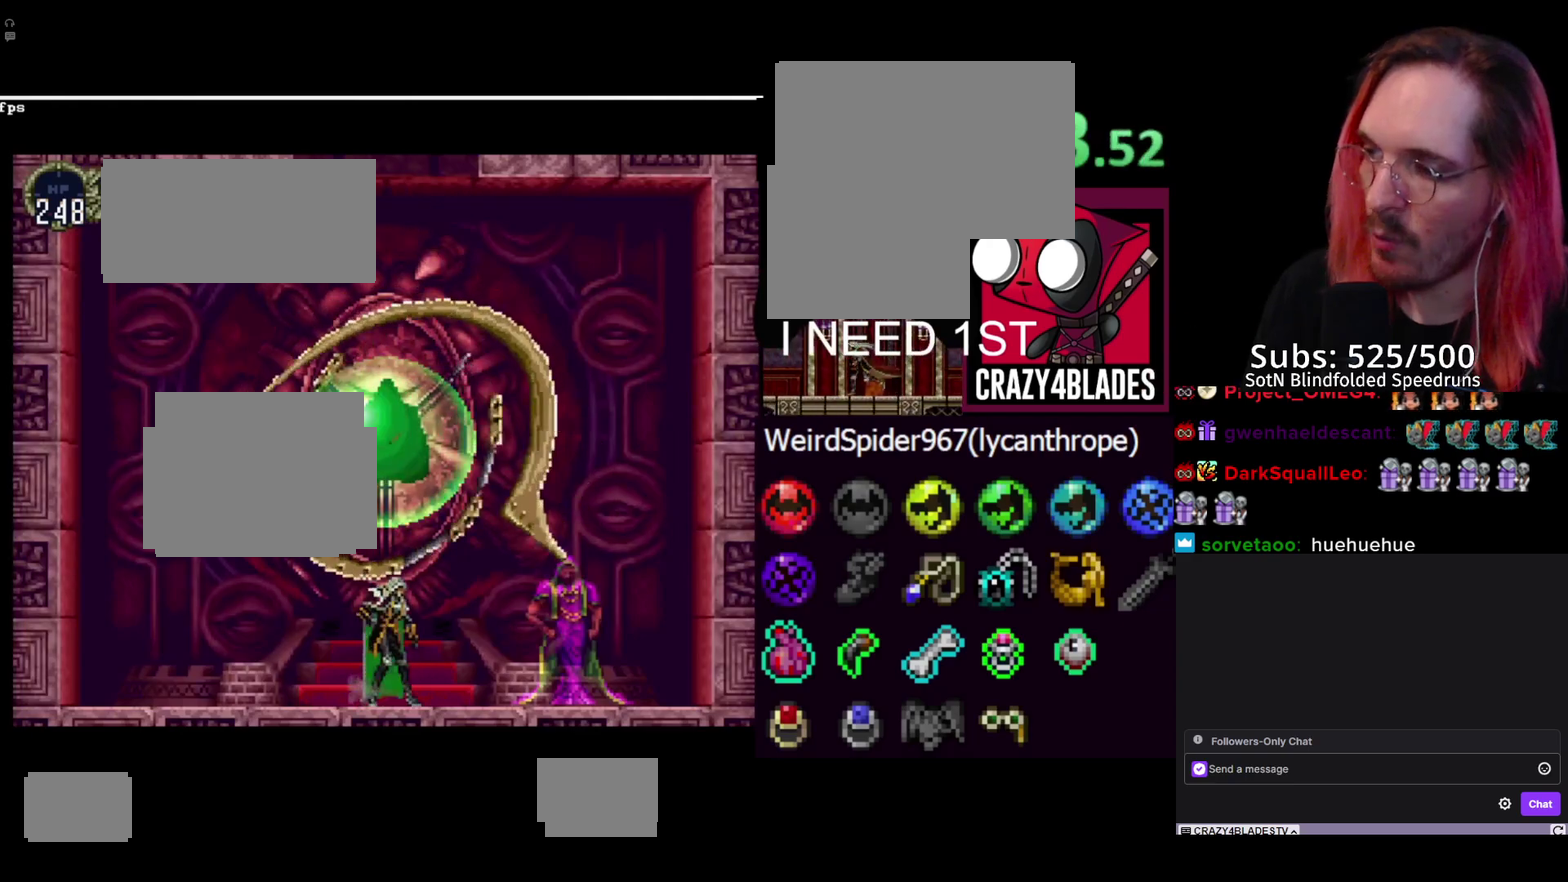
{"buttons": [], "left_stick": "center", "right_stick": "center", "events": []}
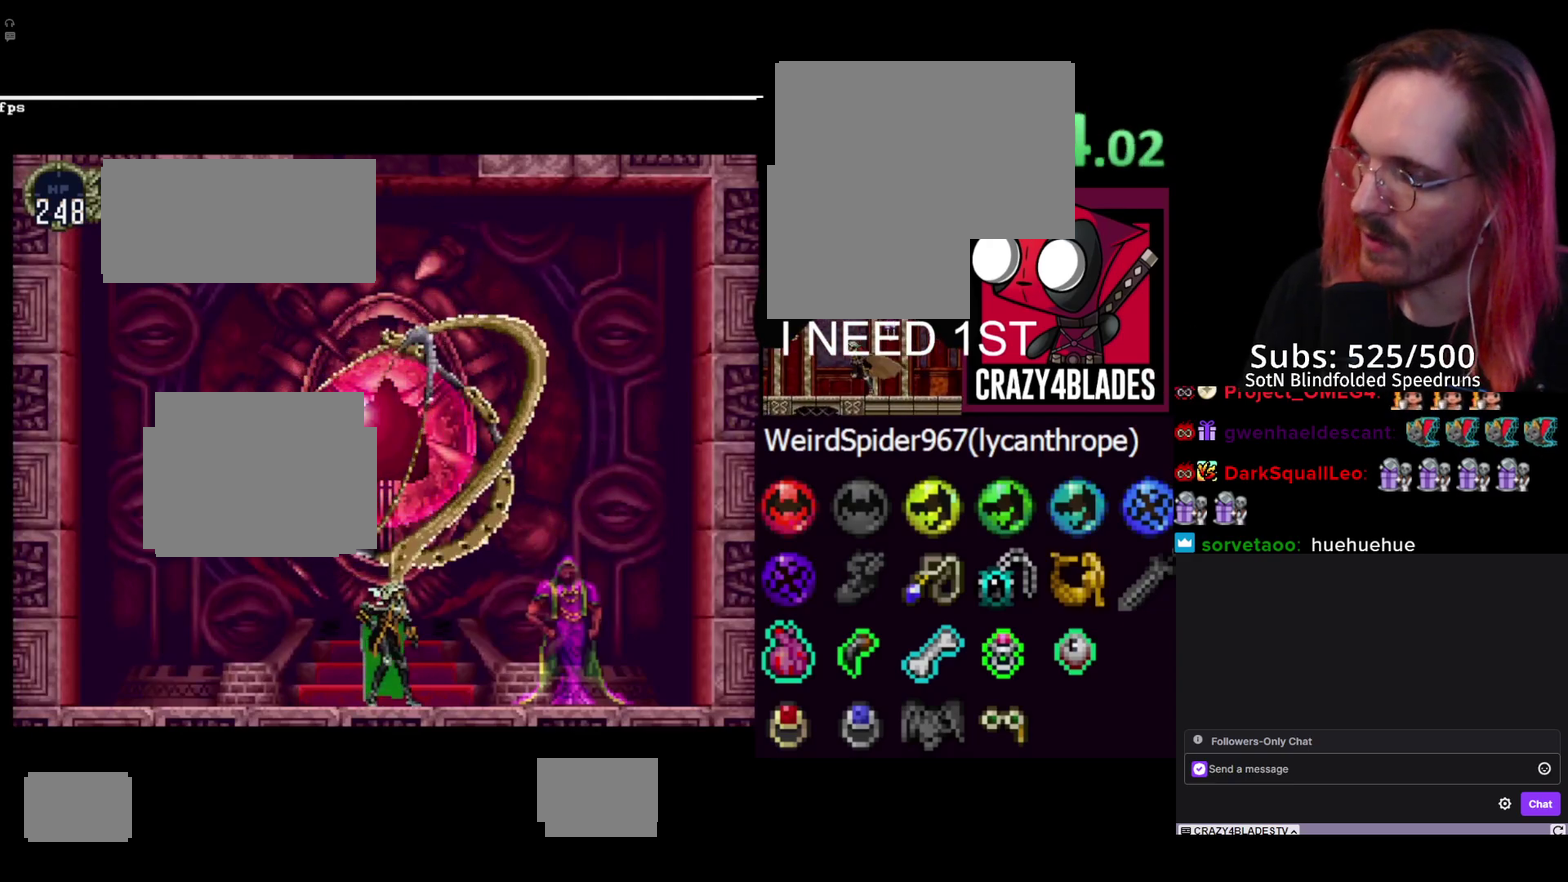
{"buttons": [], "left_stick": "center", "right_stick": "center", "events": [[133, "START", "down"], [317, "START", "up"]]}
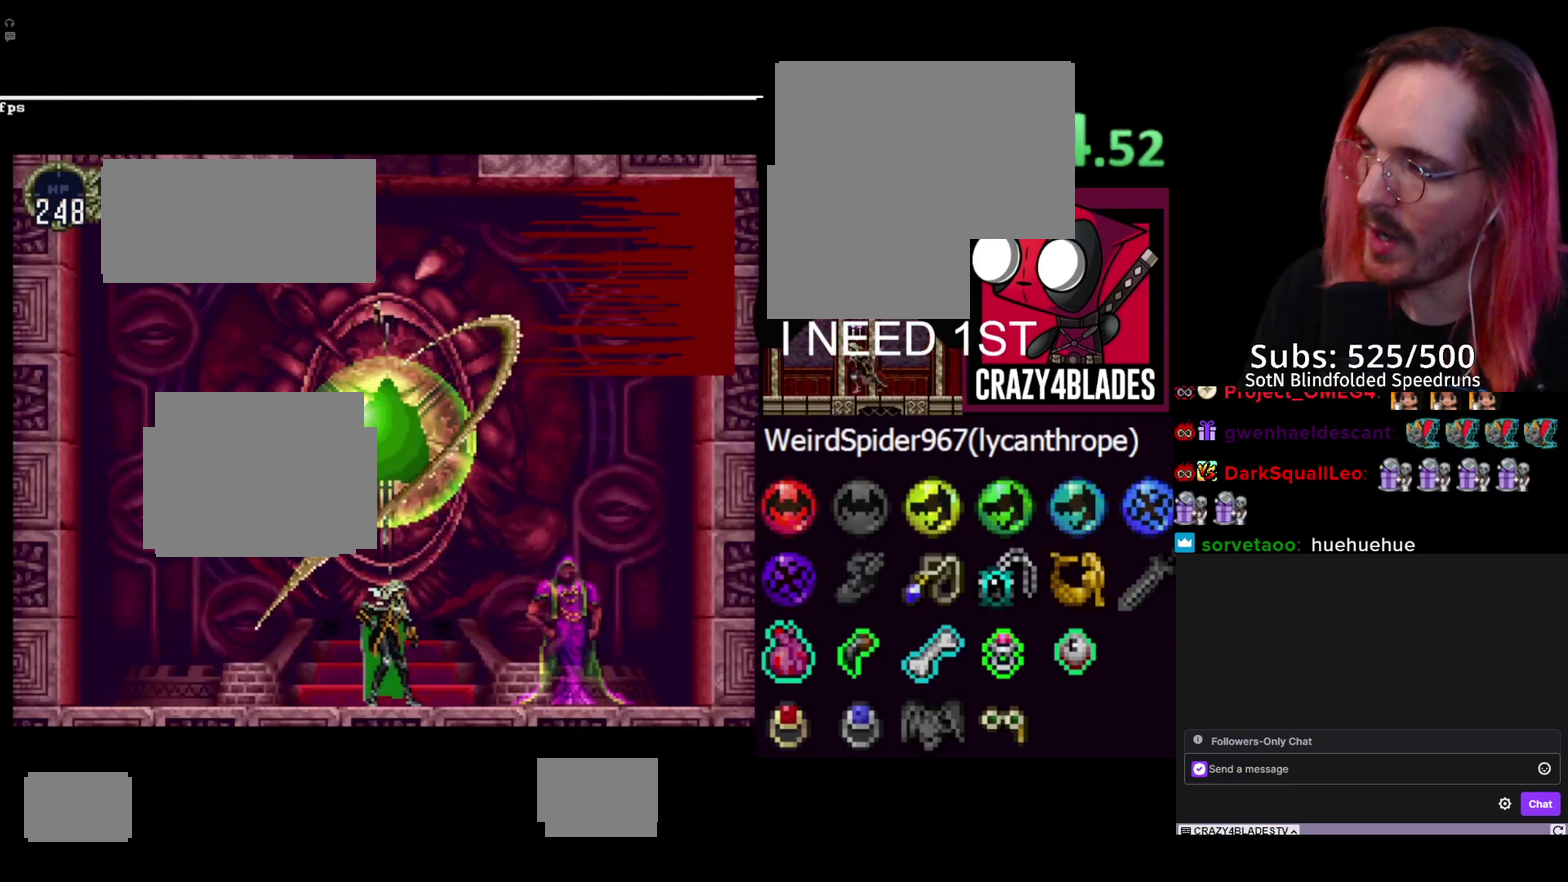
{"buttons": ["START"], "left_stick": "center", "right_stick": "center", "events": [[100, "START", "down"], [200, "START", "up"], [400, "START", "down"]]}
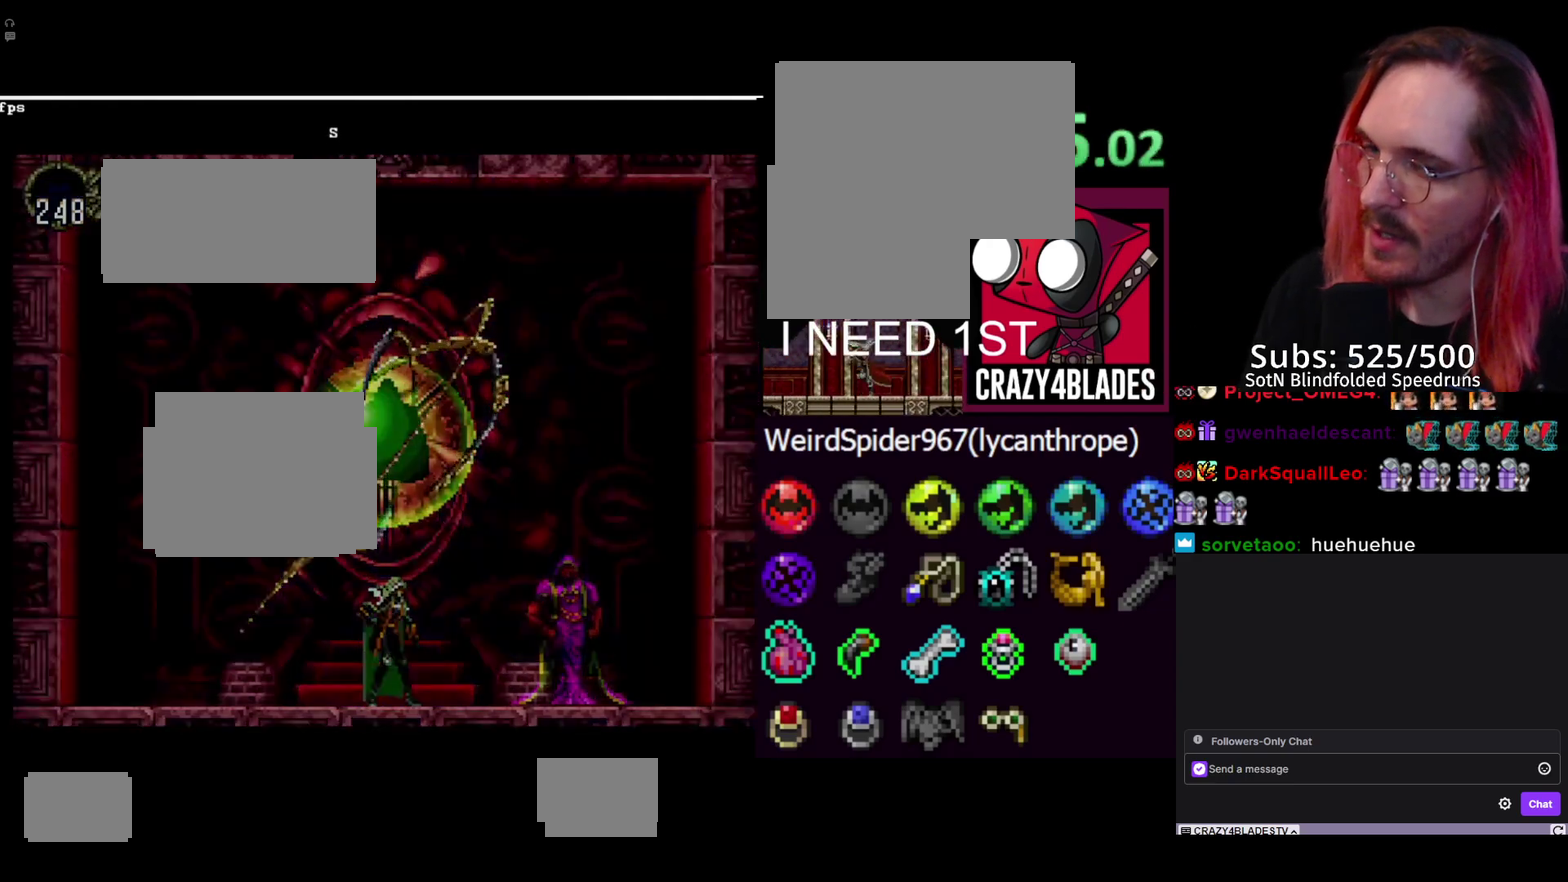
{"buttons": ["A"], "left_stick": "center", "right_stick": "center", "events": [[17, "START", "up"], [400, "A", "down"]]}
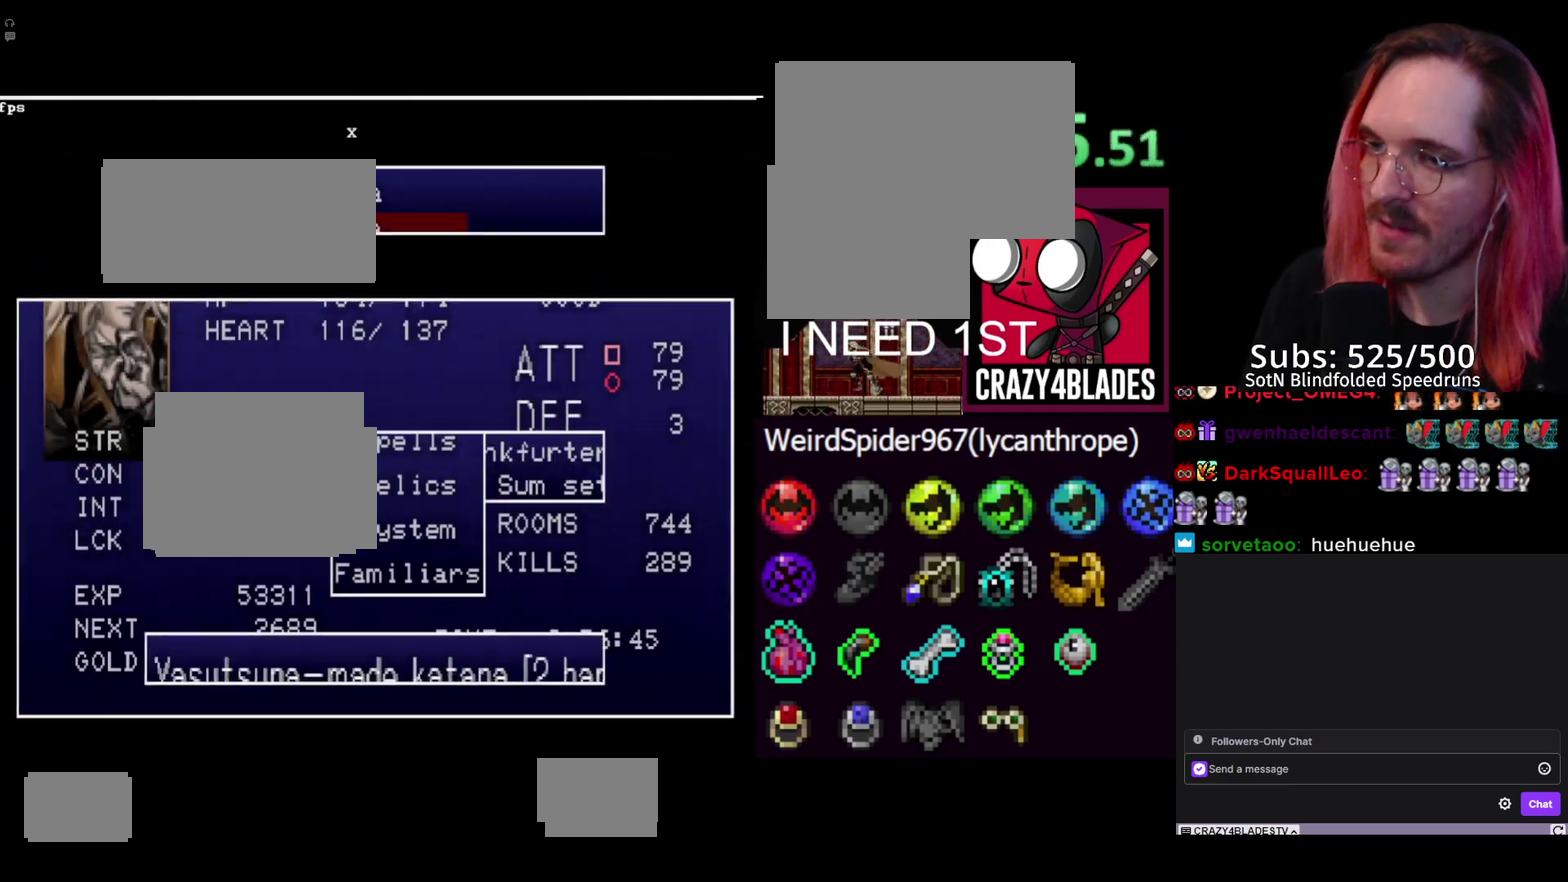
{"buttons": [], "left_stick": "center", "right_stick": "center", "events": [[33, "A", "up"]]}
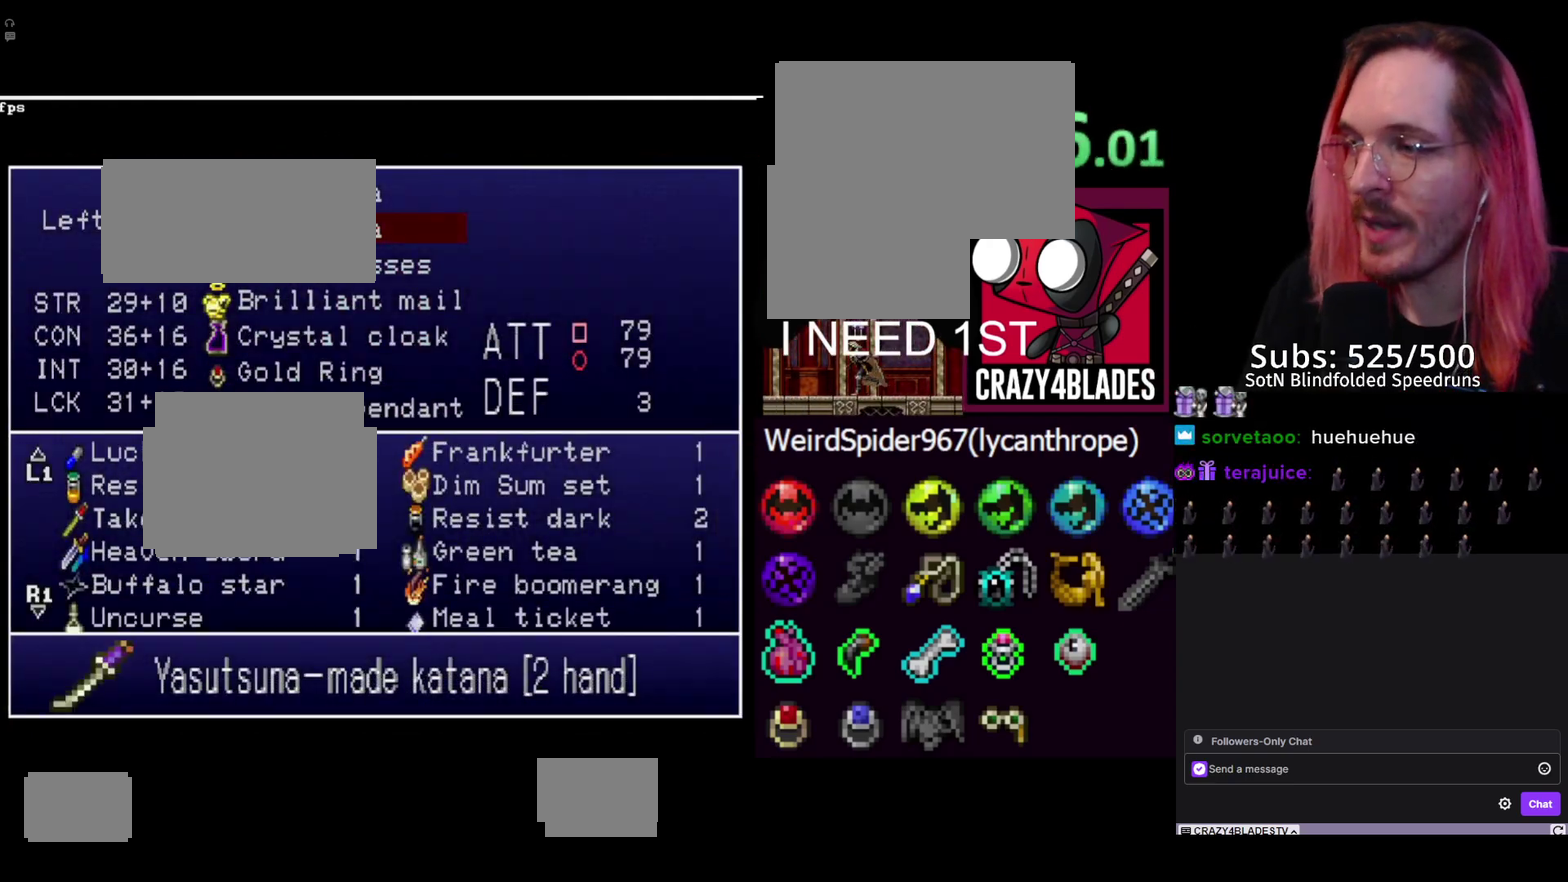
{"buttons": ["DPAD_DOWN"], "left_stick": "center", "right_stick": "center", "events": [[100, "A", "down"], [200, "A", "up"], [350, "DPAD_DOWN", "down"]]}
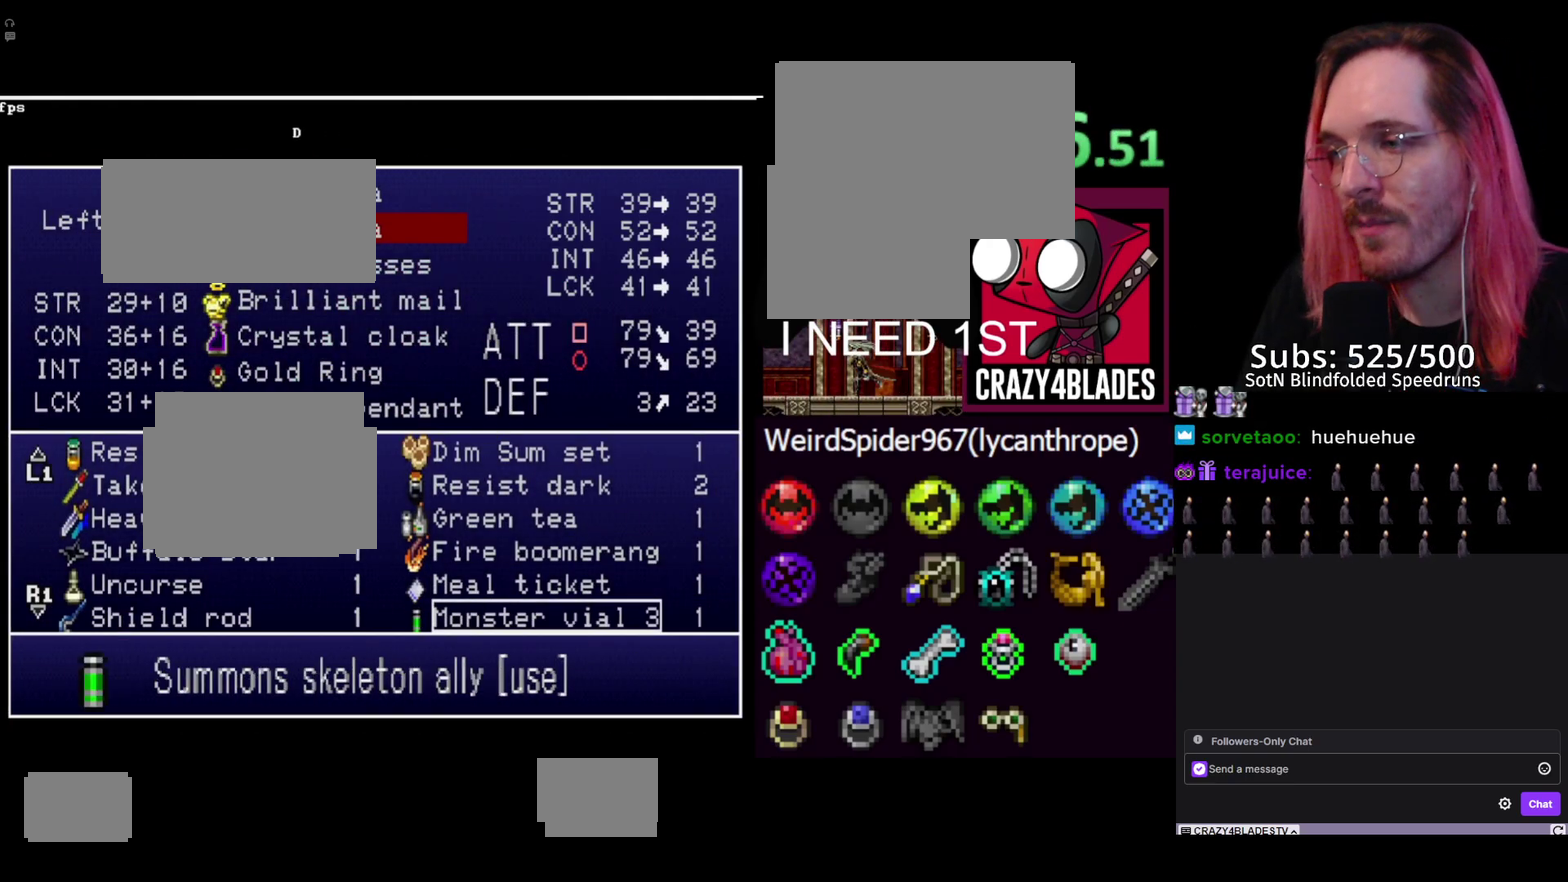
{"buttons": [], "left_stick": "center", "right_stick": "center", "events": [[467, "DPAD_DOWN", "up"]]}
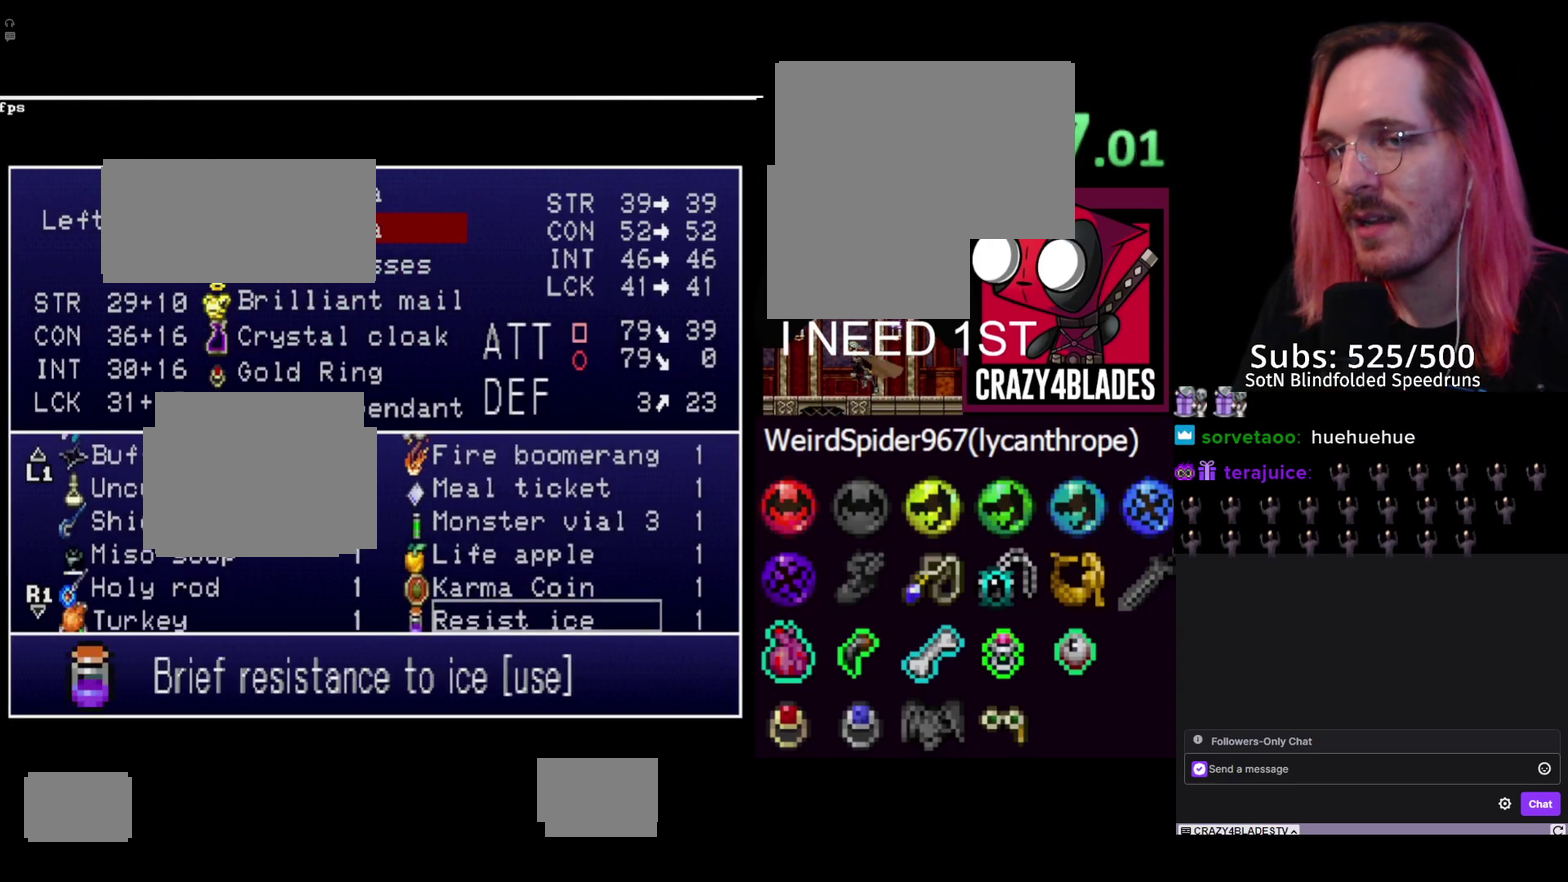
{"buttons": ["DPAD_DOWN"], "left_stick": "center", "right_stick": "center", "events": [[300, "DPAD_DOWN", "down"], [383, "DPAD_DOWN", "up"], [483, "DPAD_DOWN", "down"]]}
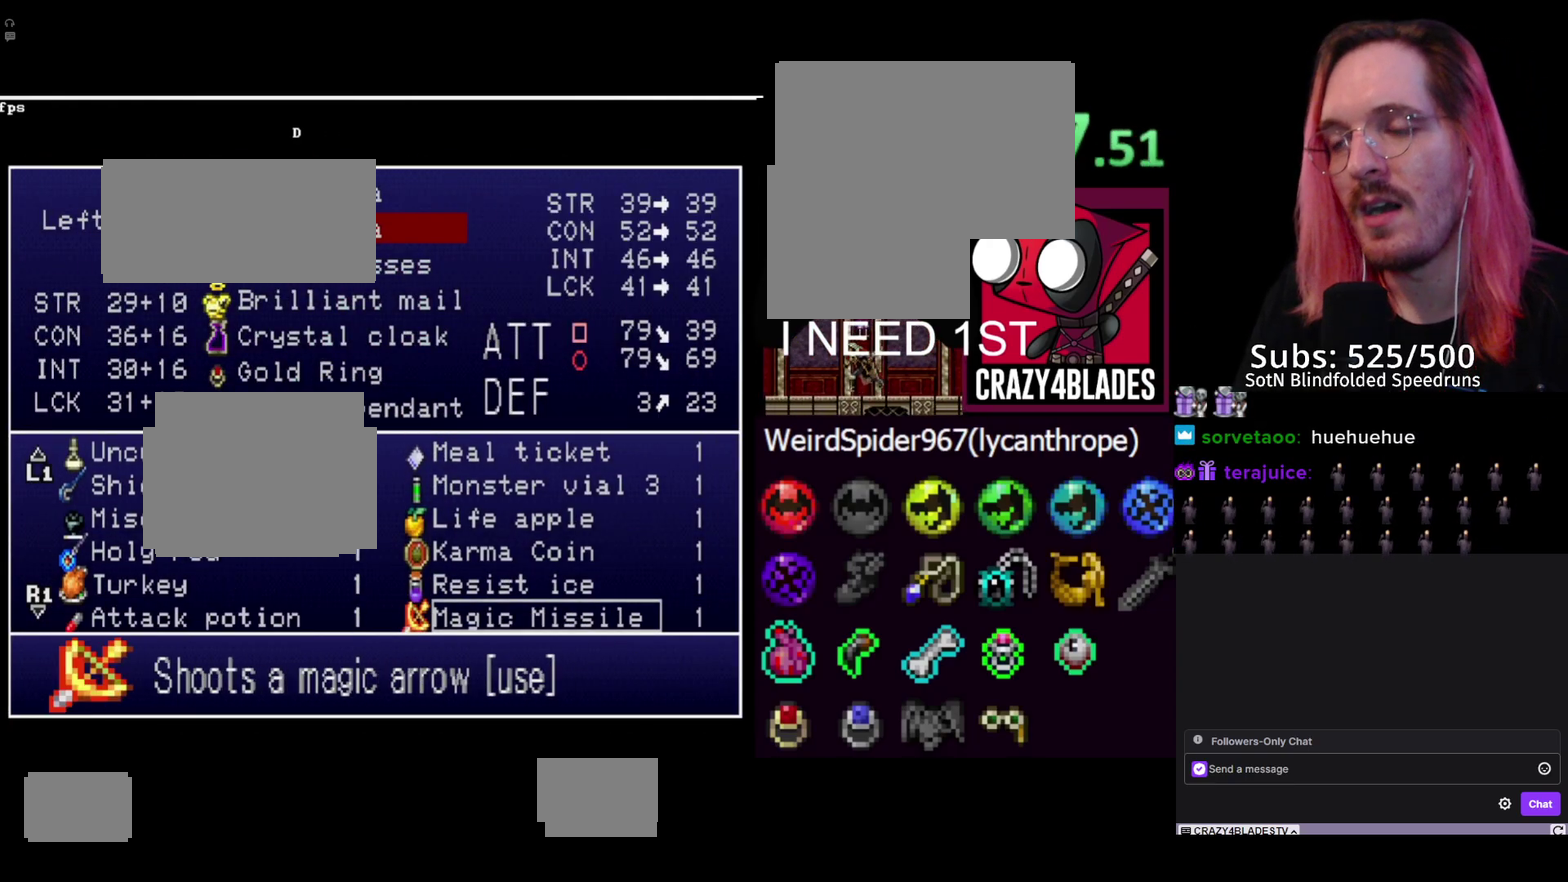
{"buttons": [], "left_stick": "center", "right_stick": "center", "events": [[67, "DPAD_DOWN", "up"], [150, "DPAD_DOWN", "down"], [250, "DPAD_DOWN", "up"], [333, "DPAD_DOWN", "down"], [433, "DPAD_DOWN", "up"]]}
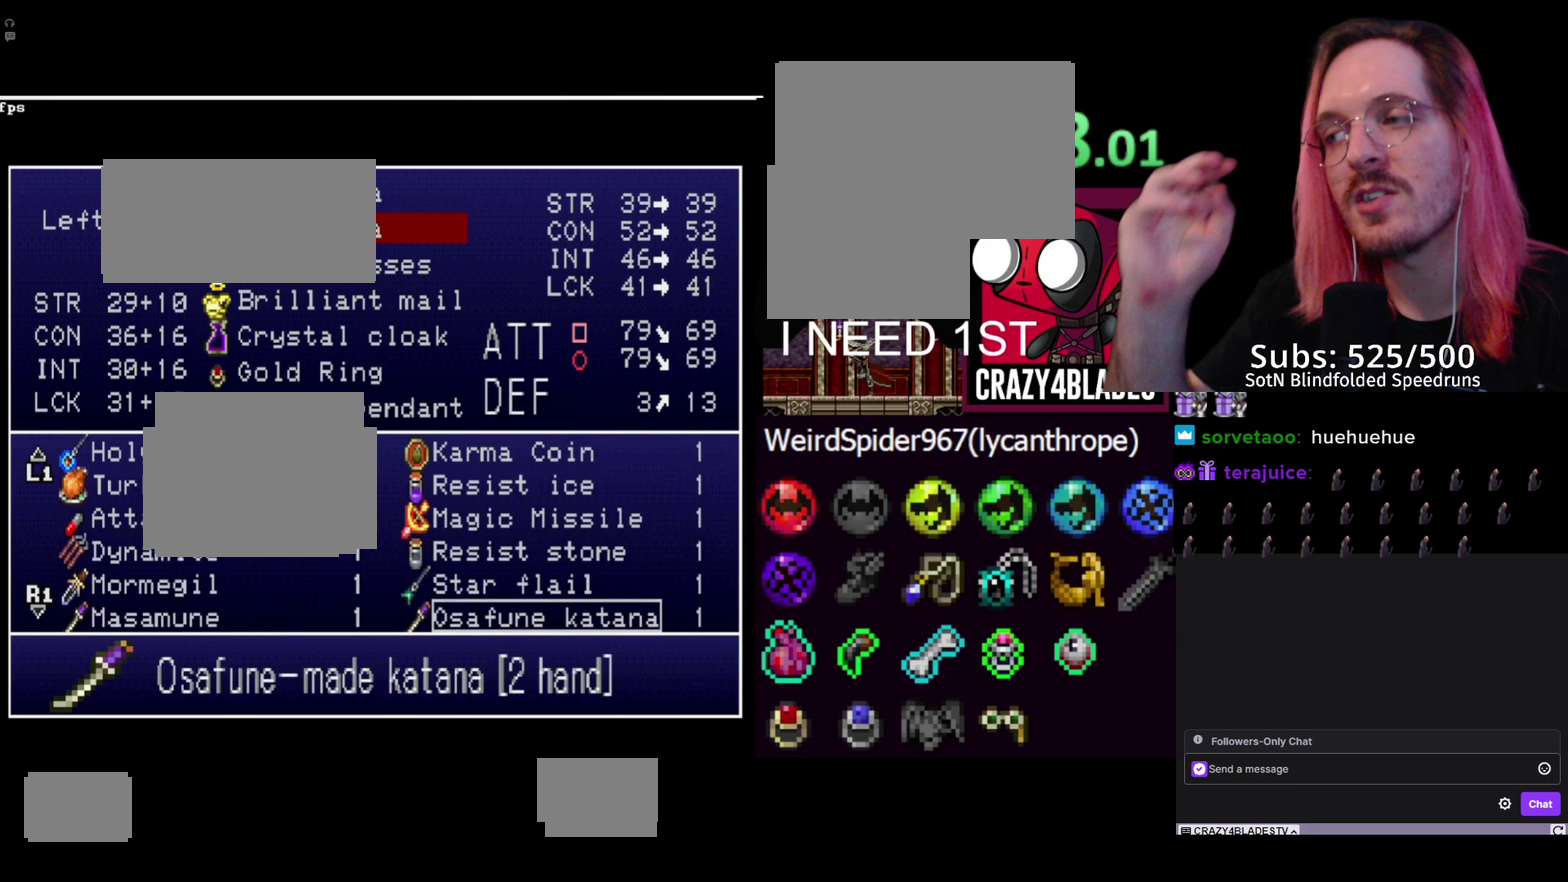
{"buttons": [], "left_stick": "center", "right_stick": "center", "events": [[33, "DPAD_DOWN", "down"], [167, "DPAD_DOWN", "up"], [250, "DPAD_DOWN", "down"], [350, "DPAD_DOWN", "up"]]}
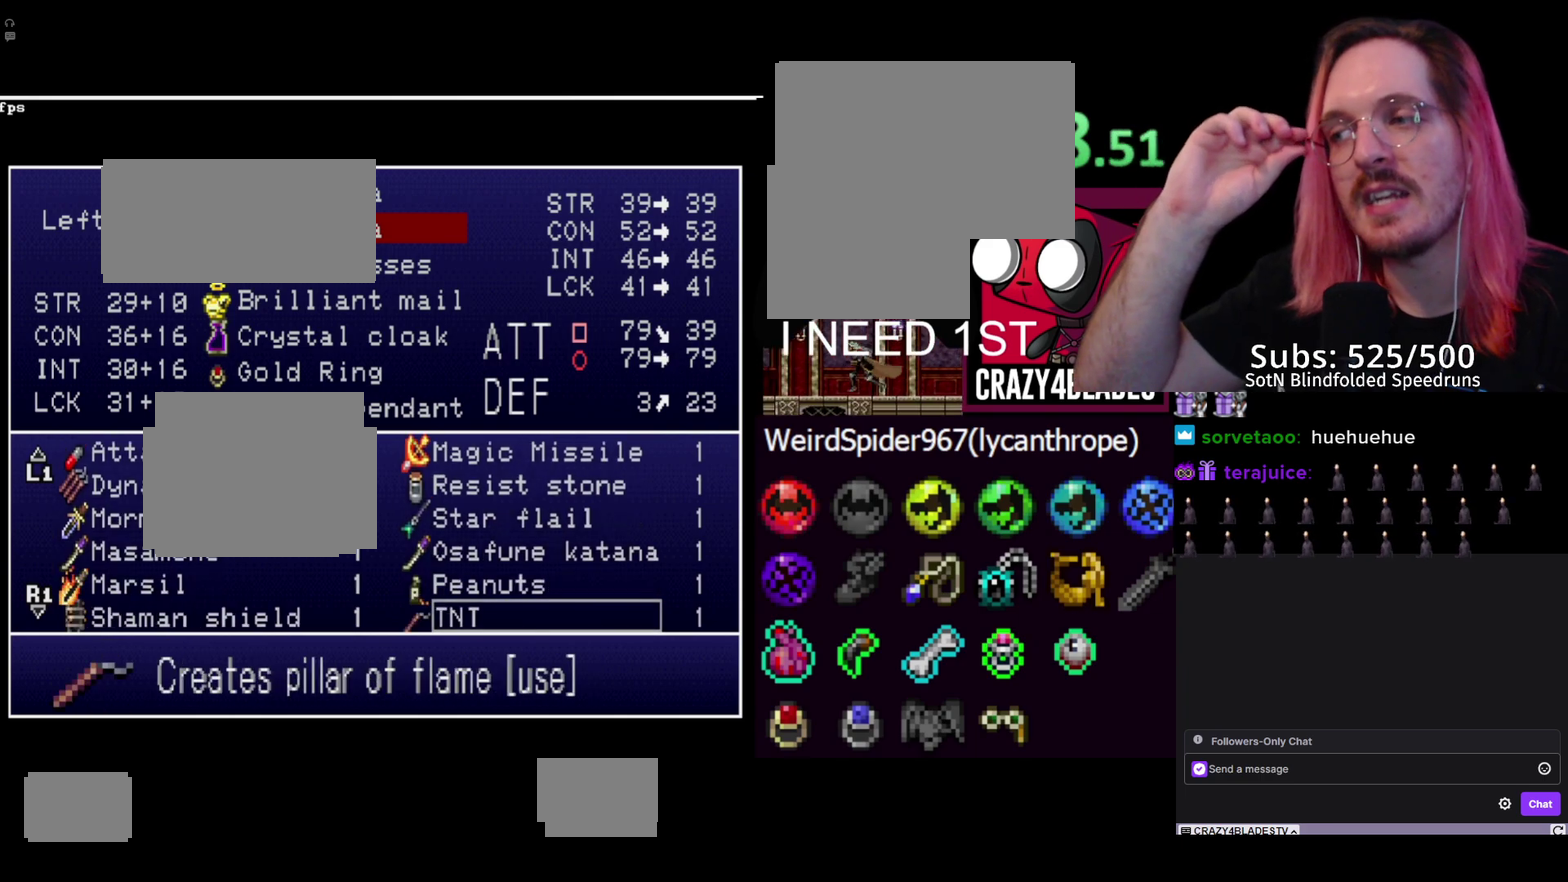
{"buttons": [], "left_stick": "center", "right_stick": "center", "events": [[83, "DPAD_UP", "down"], [217, "DPAD_UP", "up"], [333, "DPAD_UP", "down"], [400, "DPAD_UP", "up"]]}
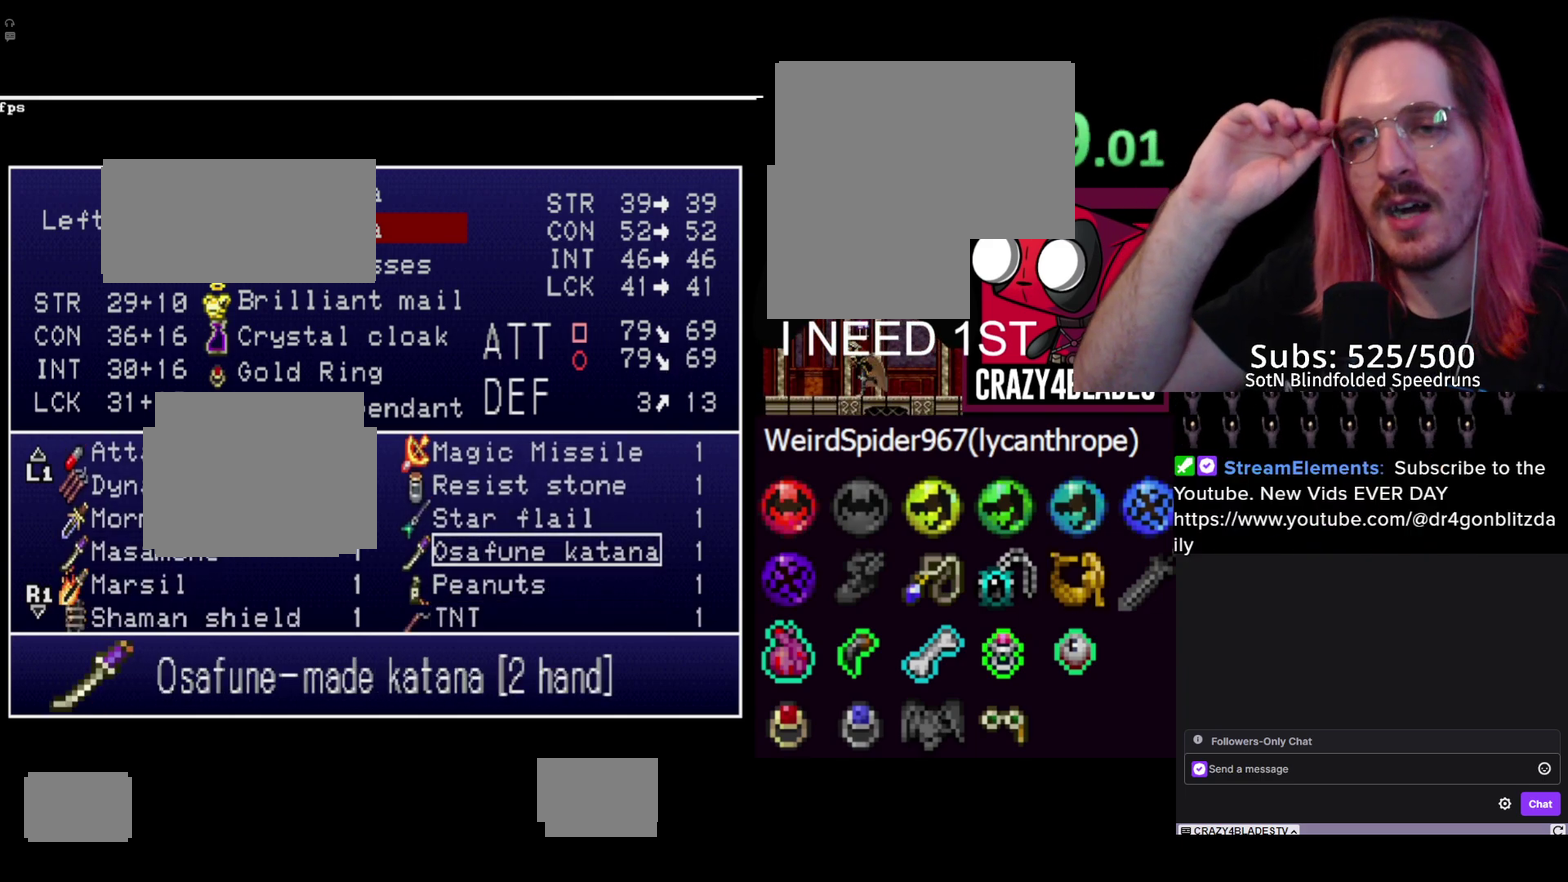
{"buttons": ["DPAD_DOWN"], "left_stick": "center", "right_stick": "center", "events": [[50, "DPAD_DOWN", "down"], [183, "DPAD_DOWN", "up"], [300, "DPAD_DOWN", "down"], [400, "DPAD_DOWN", "up"], [500, "DPAD_DOWN", "down"]]}